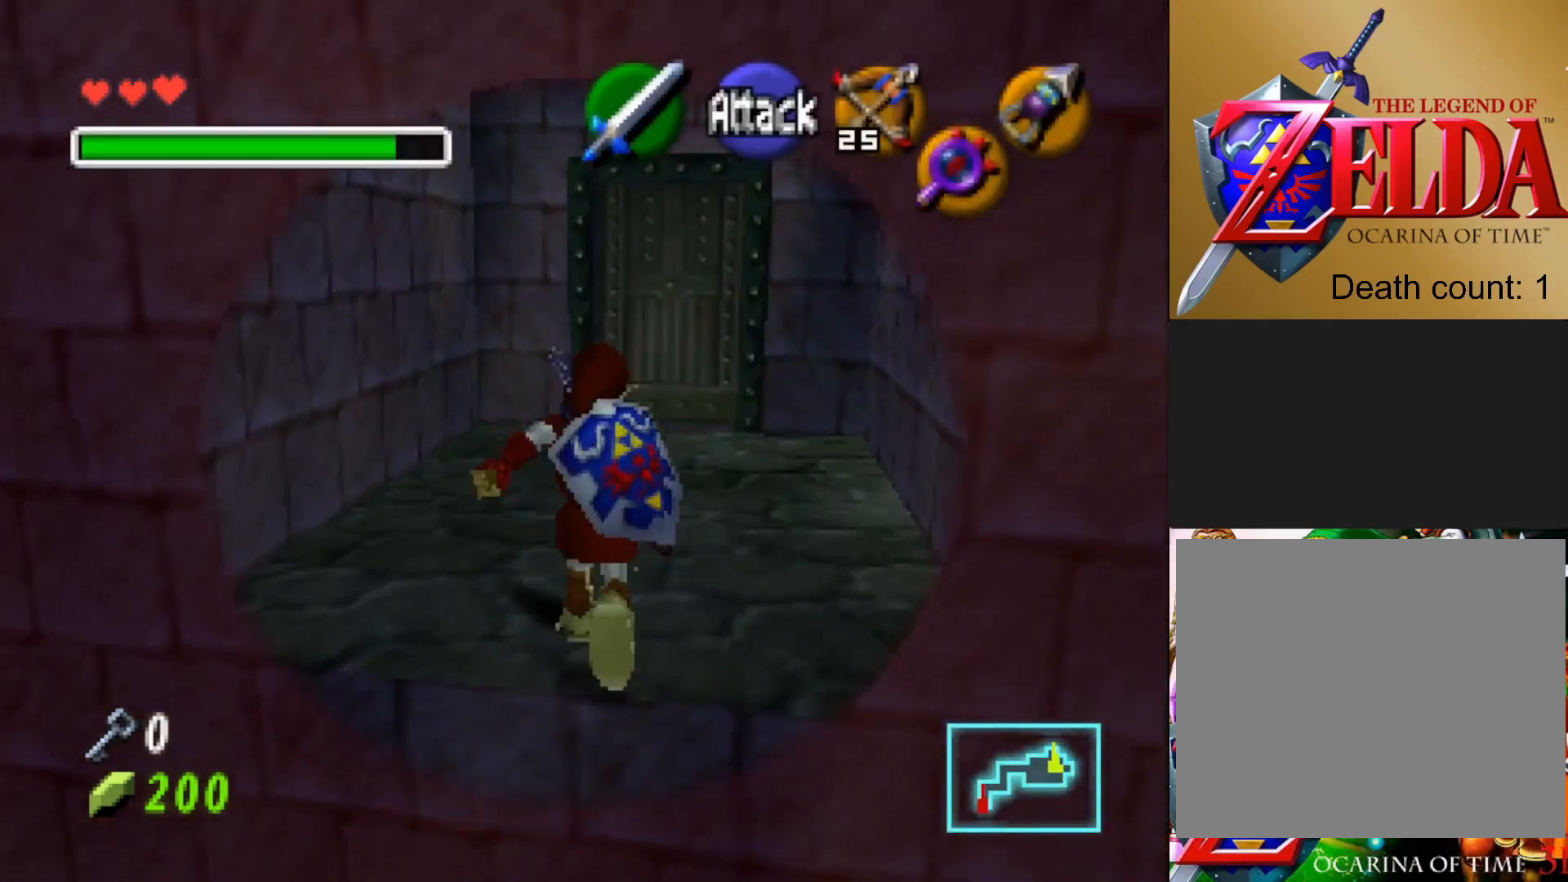
Gameplay with a controller (PlayStation layout); each line is a JSON object with the inputs held at the frame after it. "events" lists button and stick changes between this image and that frame as [ms after this image, input, new state], when the widget could be followed in between.
{"buttons": [], "left_stick": "up", "right_stick": "center", "events": []}
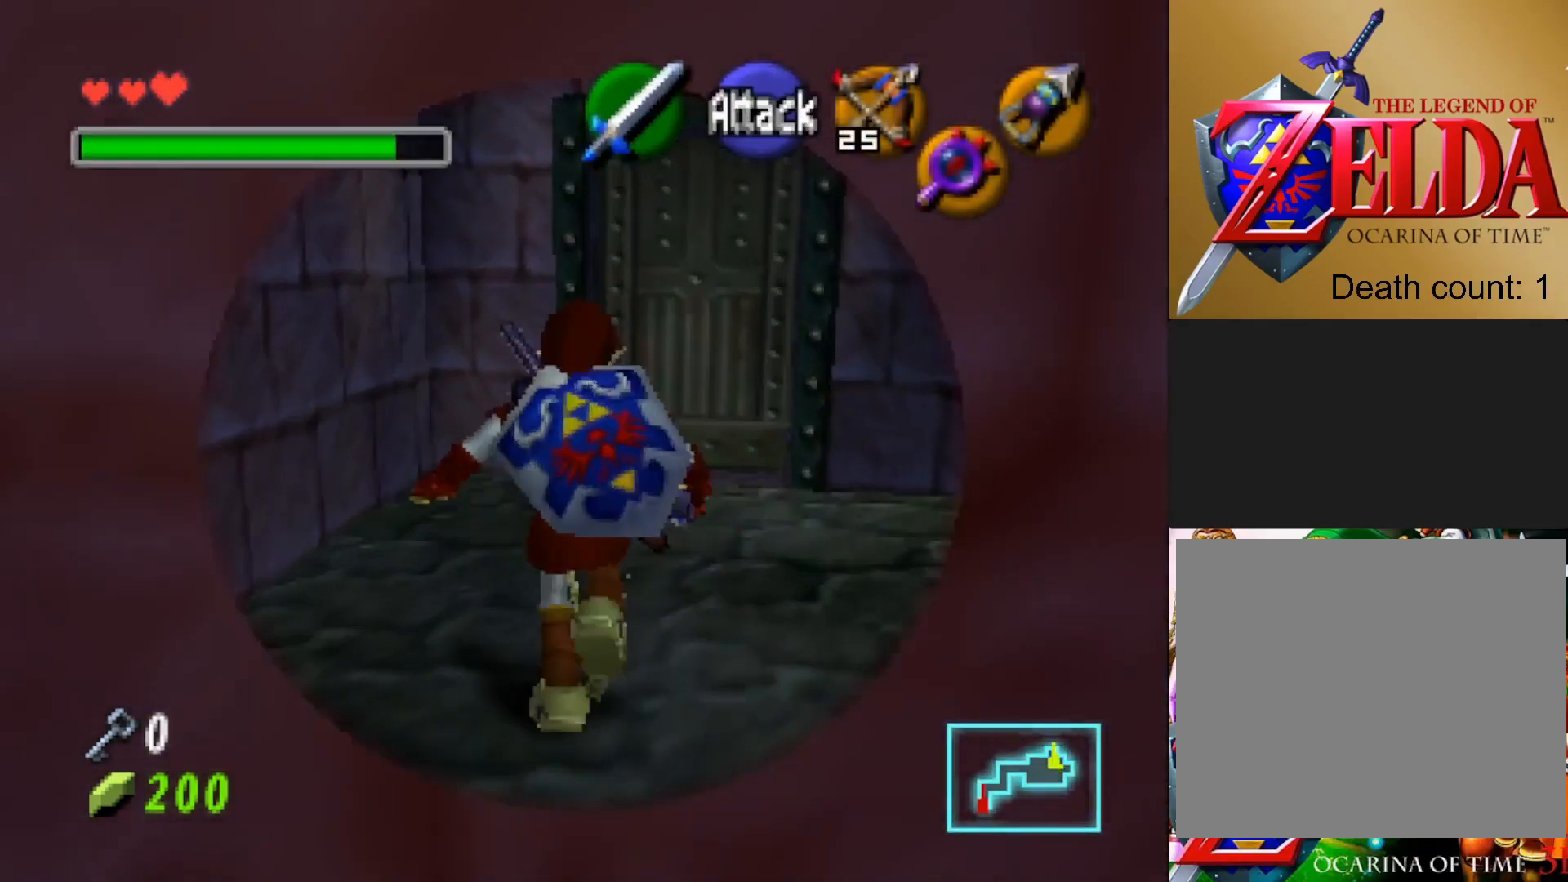
{"buttons": [], "left_stick": "center", "right_stick": "center", "events": [[133, "left_stick", "center"]]}
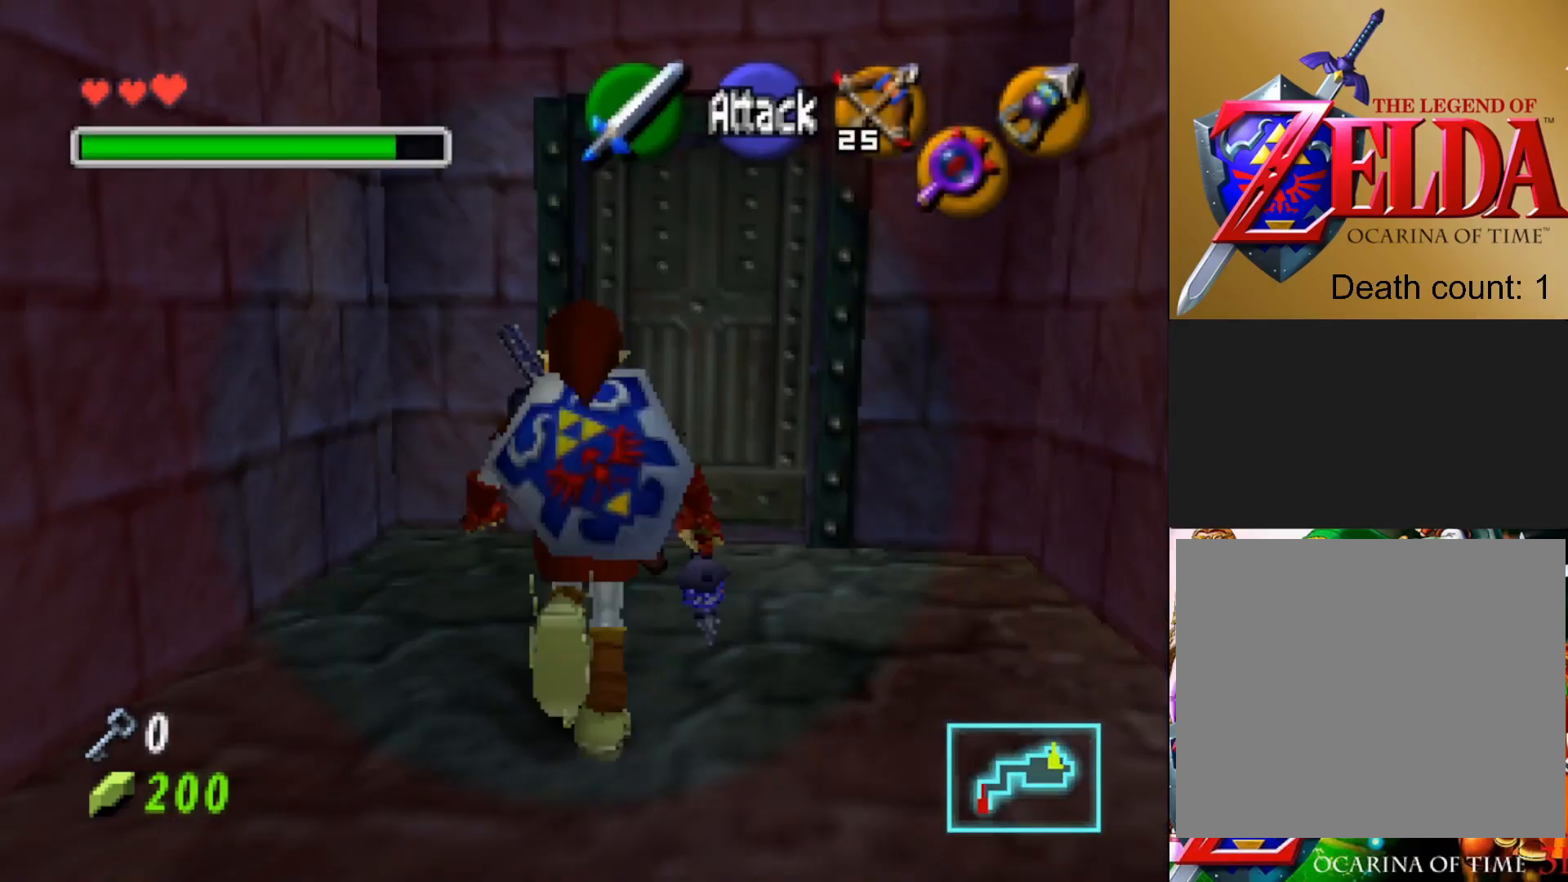
{"buttons": [], "left_stick": "center", "right_stick": "center", "events": []}
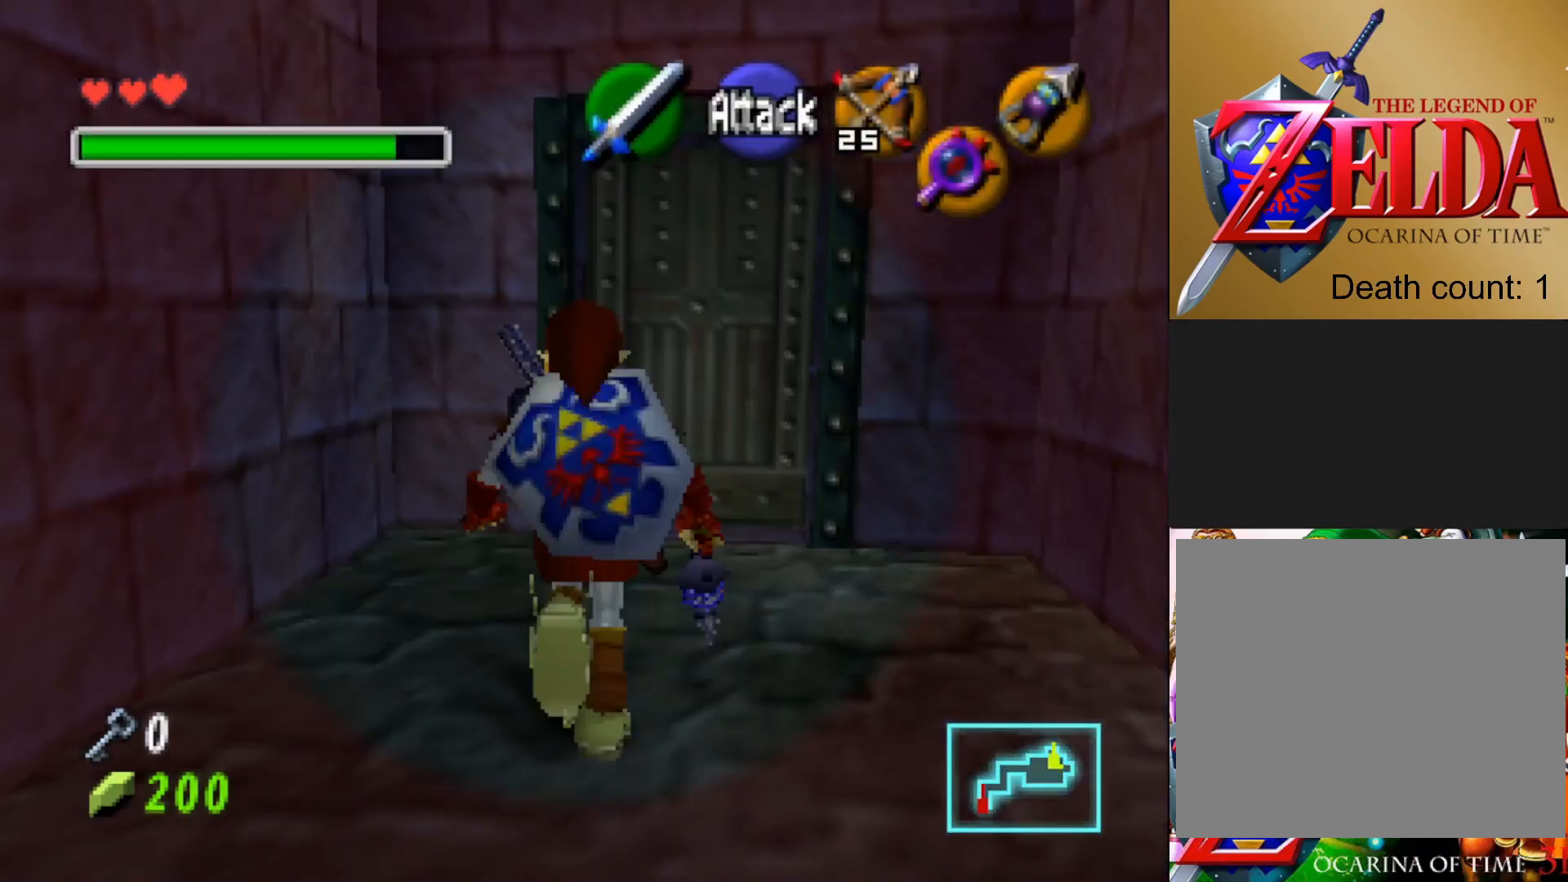
{"buttons": [], "left_stick": "center", "right_stick": "center", "events": []}
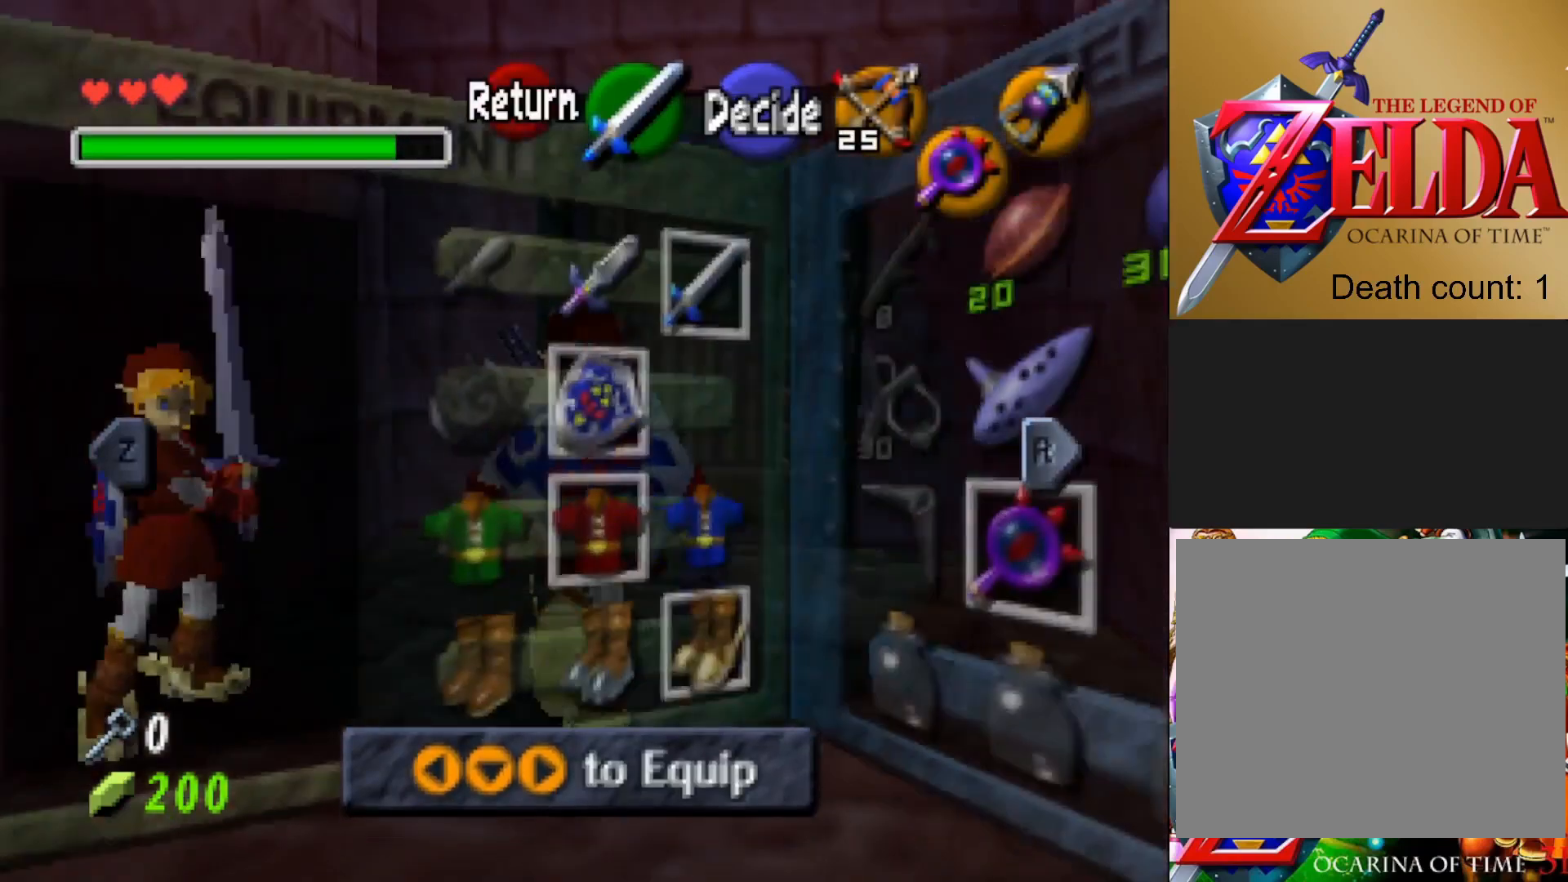
{"buttons": [], "left_stick": "left", "right_stick": "center", "events": [[83, "left_stick", "left"], [283, "left_stick", "center"], [400, "left_stick", "left"]]}
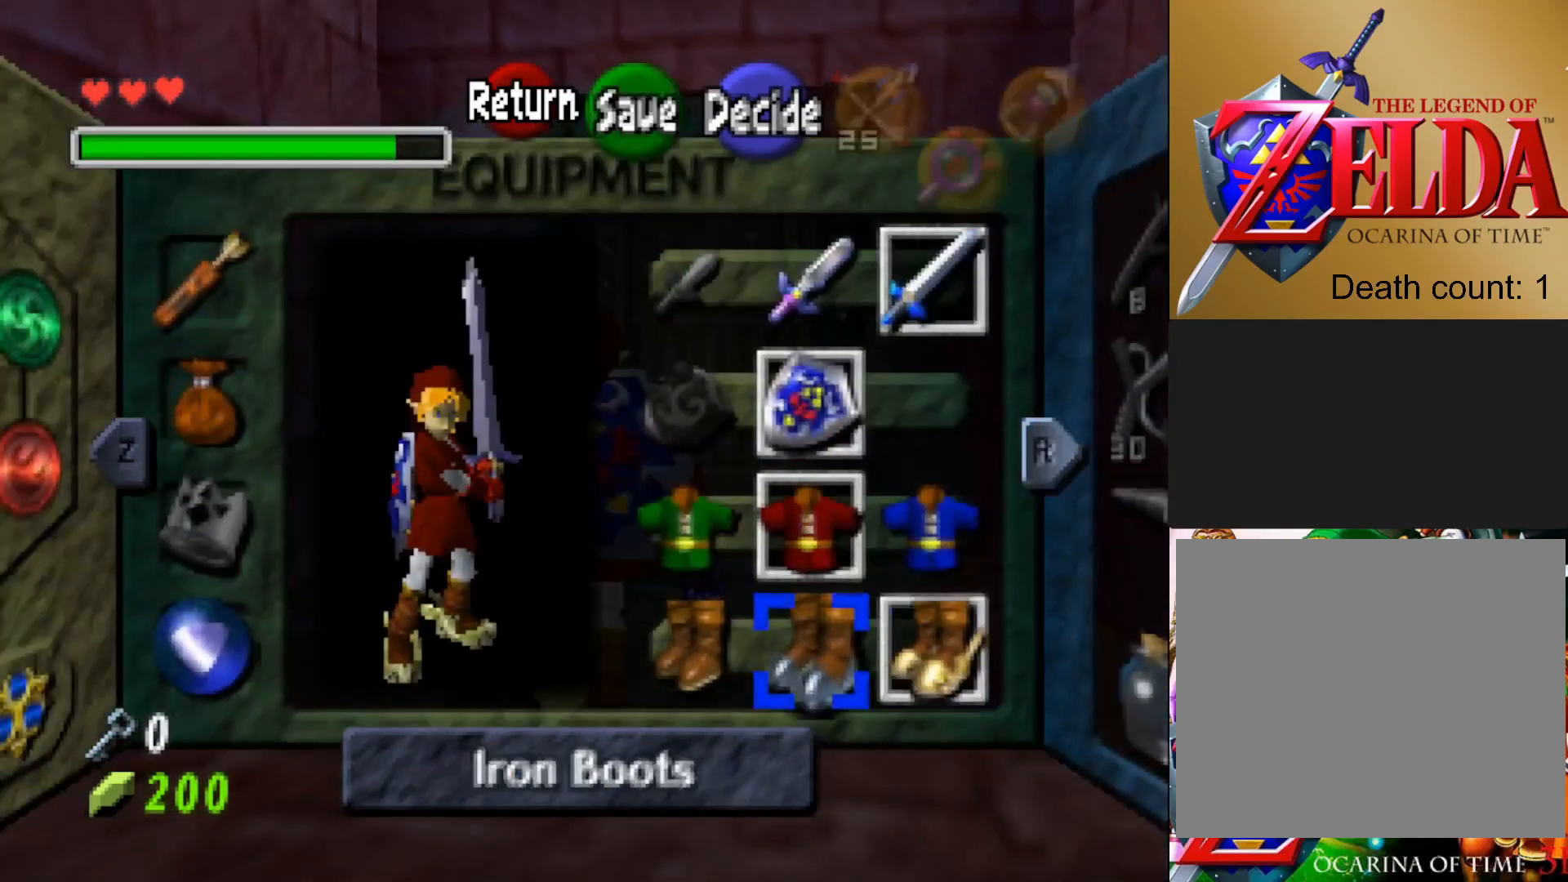
{"buttons": [], "left_stick": "center", "right_stick": "center", "events": [[67, "left_stick", "center"], [133, "CROSS", "down"], [267, "CROSS", "up"]]}
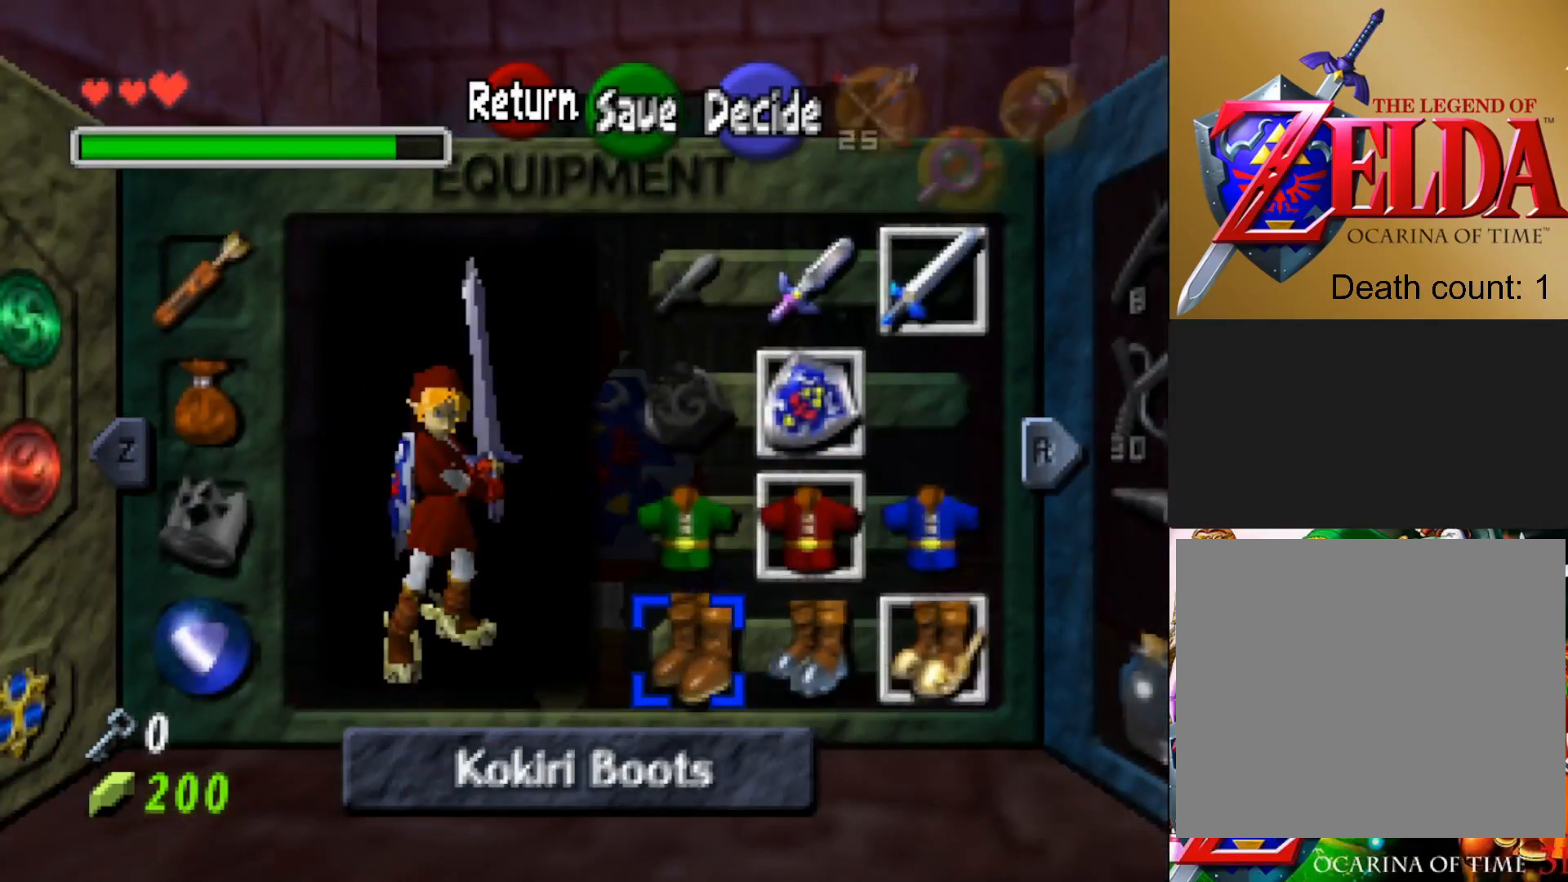
{"buttons": [], "left_stick": "center", "right_stick": "center", "events": []}
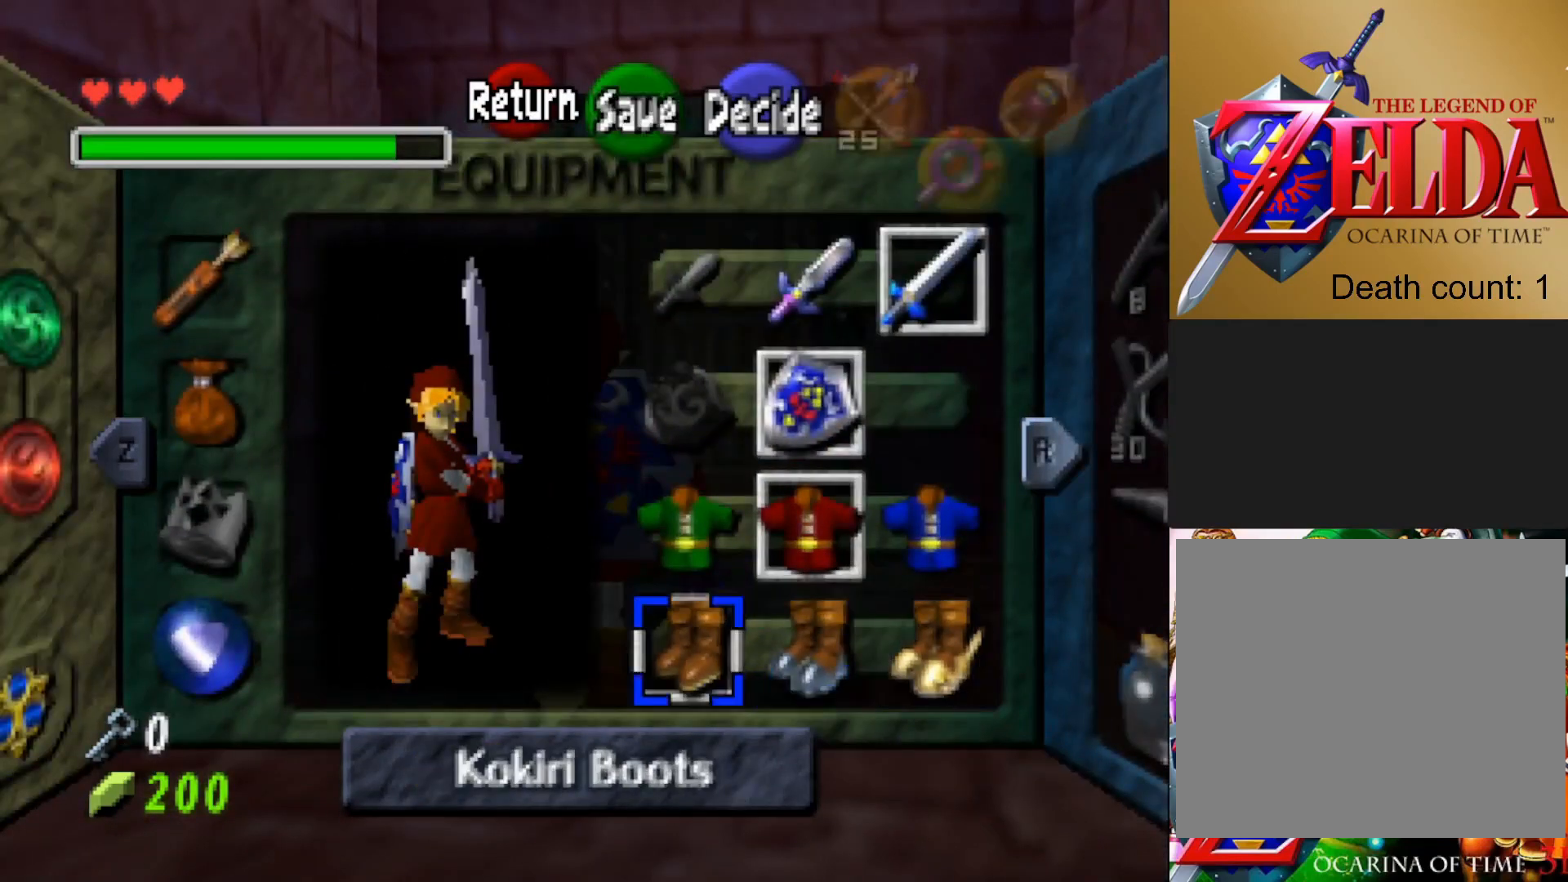
{"buttons": [], "left_stick": "up-right", "right_stick": "center", "events": [[367, "left_stick", "up-right"]]}
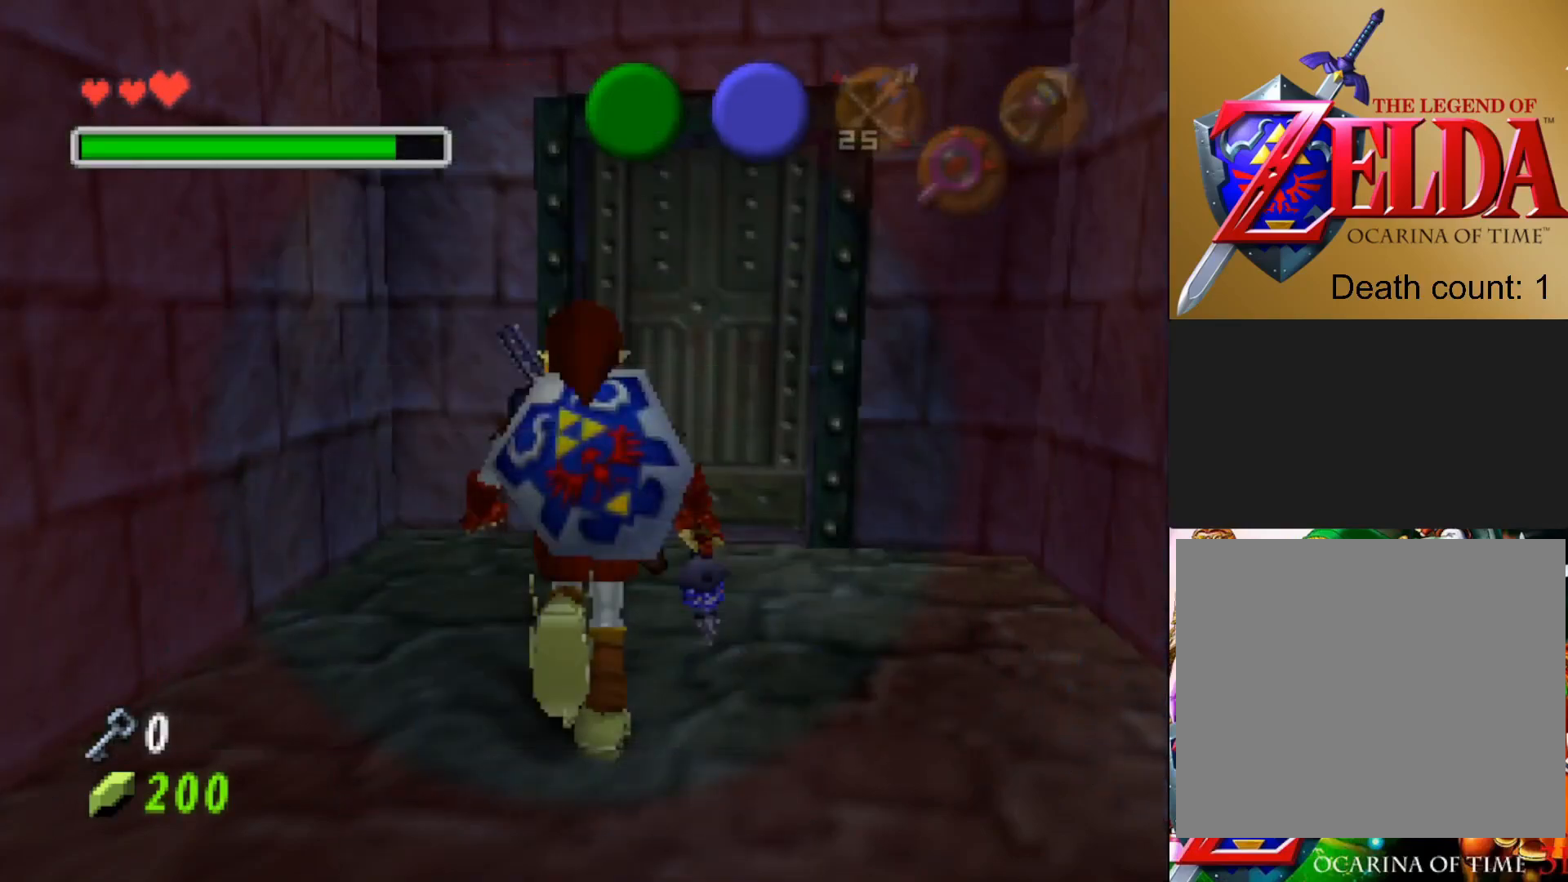
{"buttons": [], "left_stick": "up-right", "right_stick": "center", "events": []}
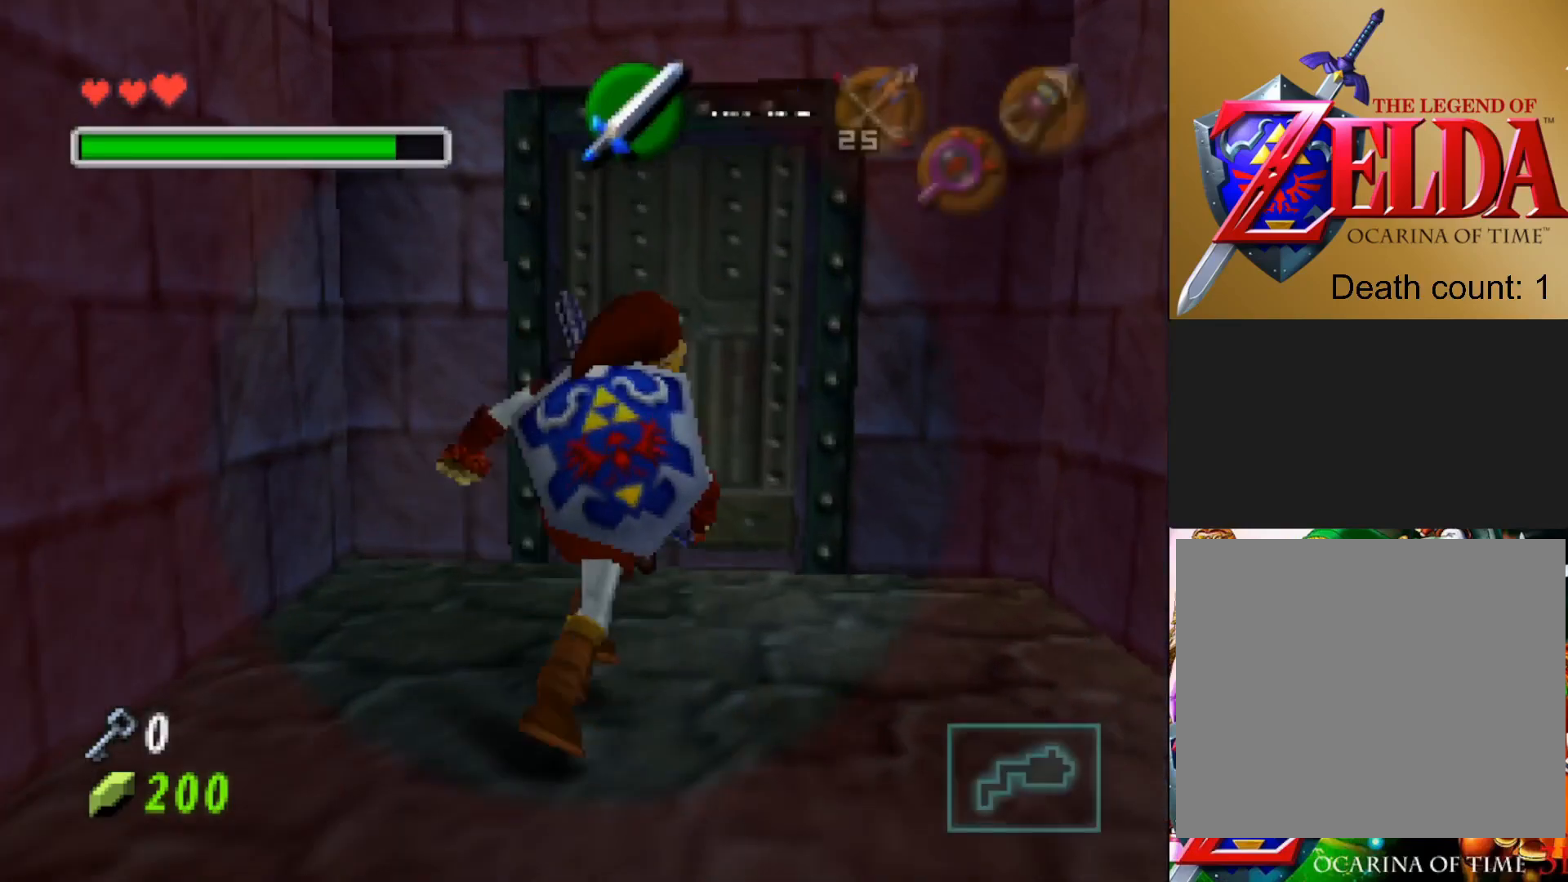
{"buttons": [], "left_stick": "up", "right_stick": "center", "events": [[83, "left_stick", "up"]]}
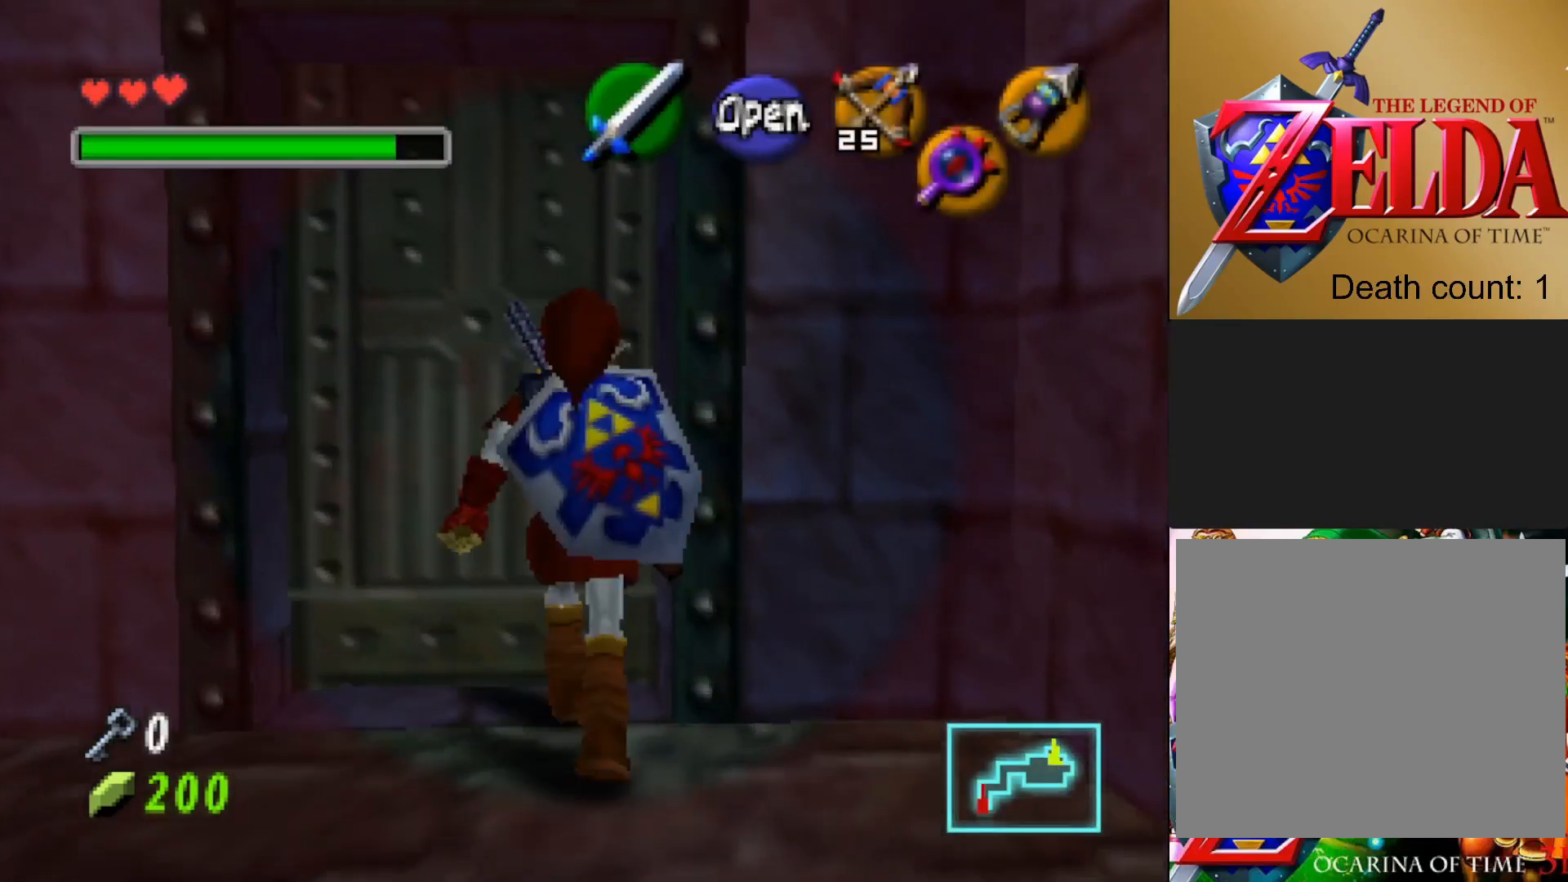
{"buttons": [], "left_stick": "center", "right_stick": "center", "events": [[67, "CROSS", "down"], [183, "CROSS", "up"], [400, "left_stick", "center"]]}
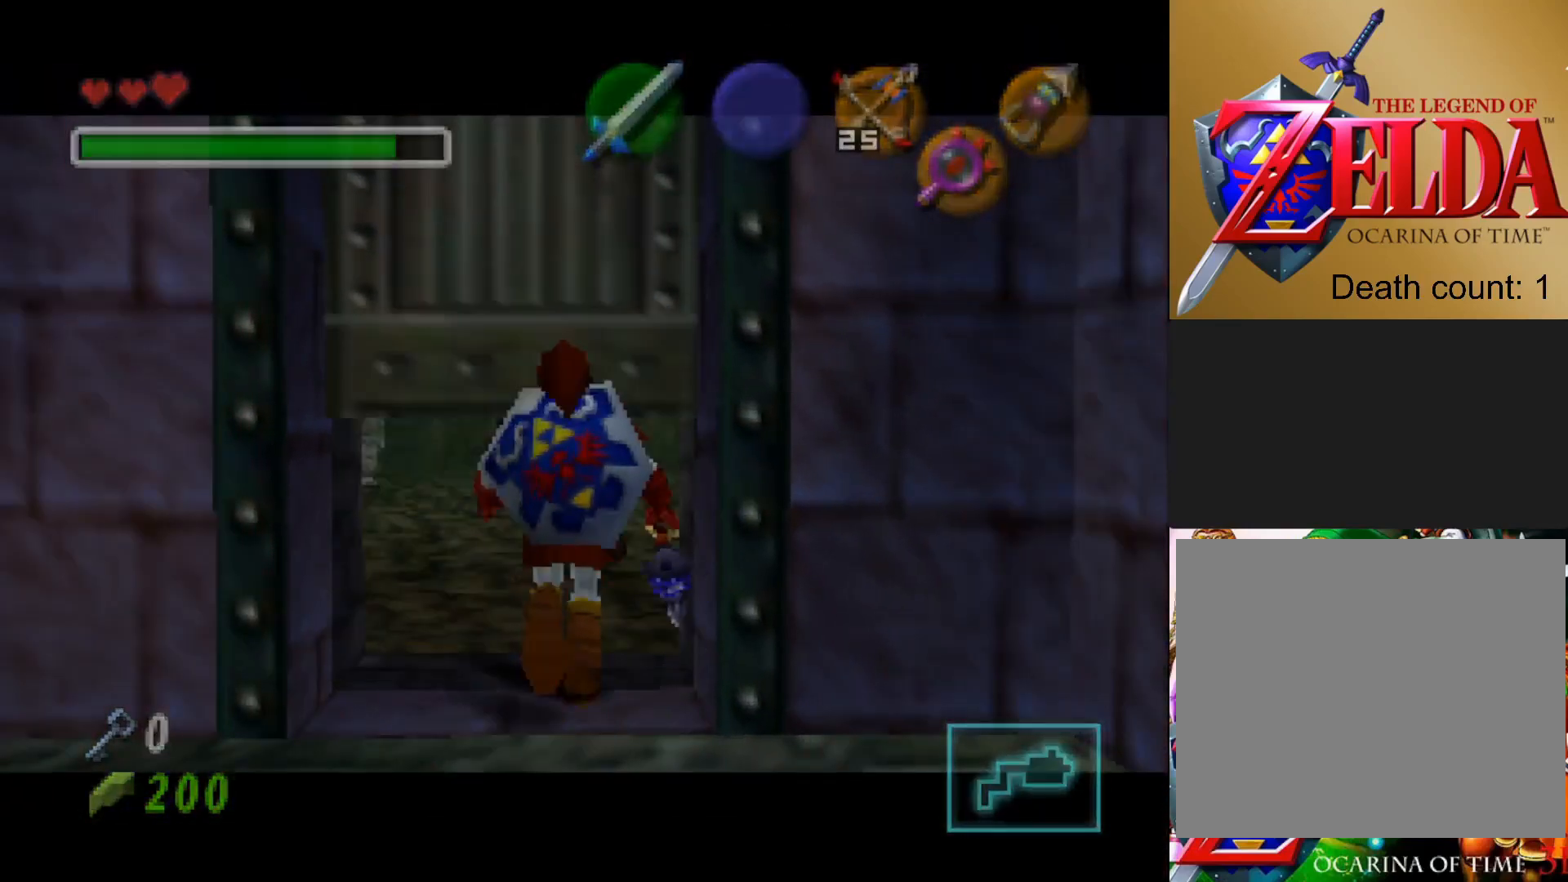
{"buttons": [], "left_stick": "center", "right_stick": "center", "events": []}
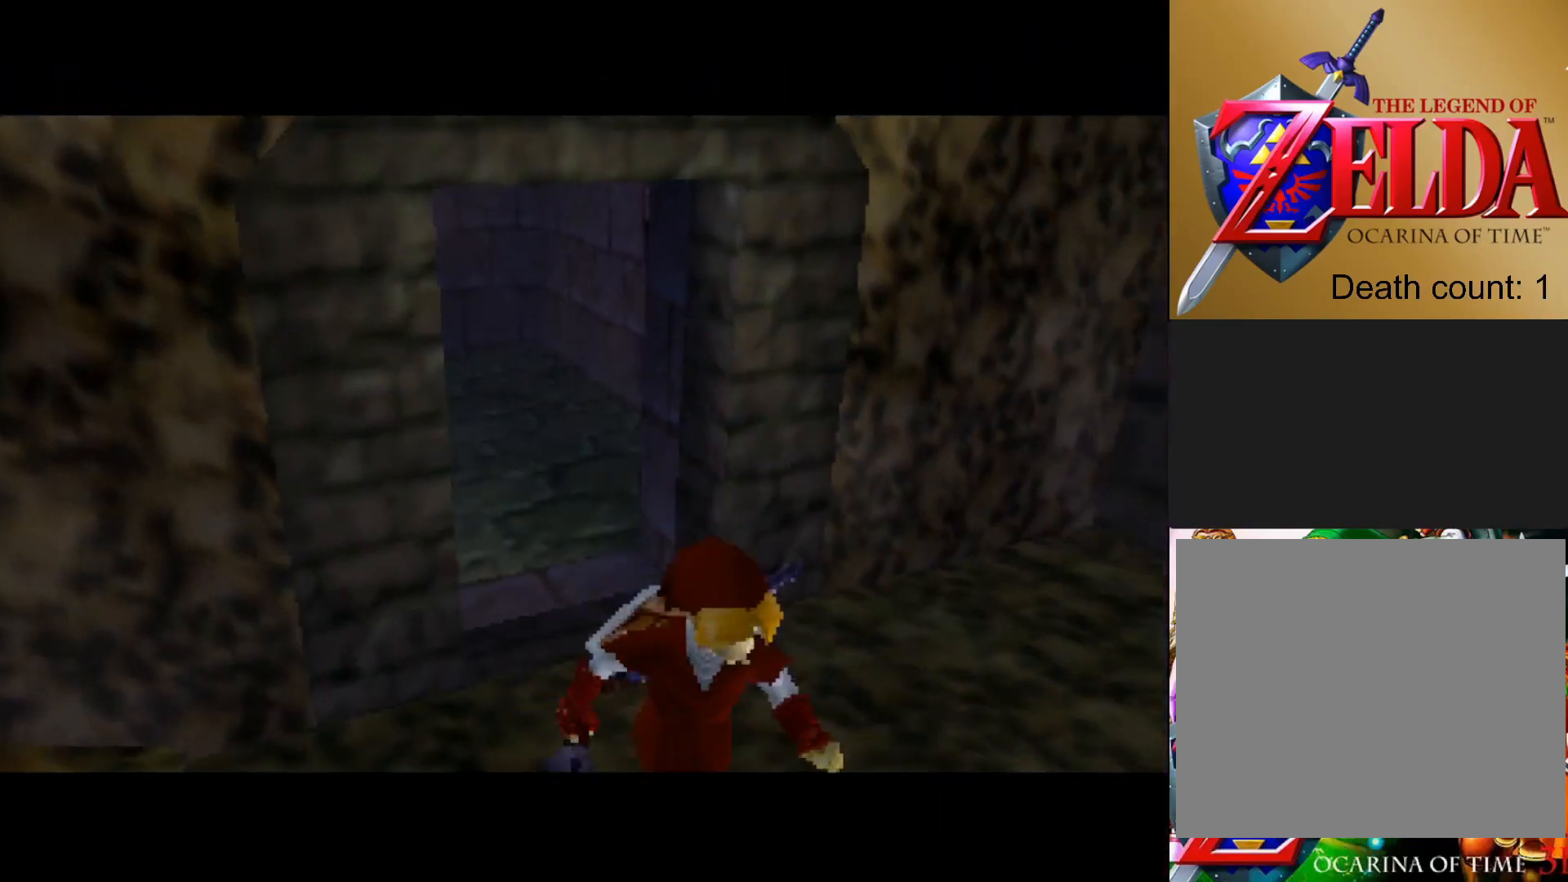
{"buttons": [], "left_stick": "center", "right_stick": "center", "events": []}
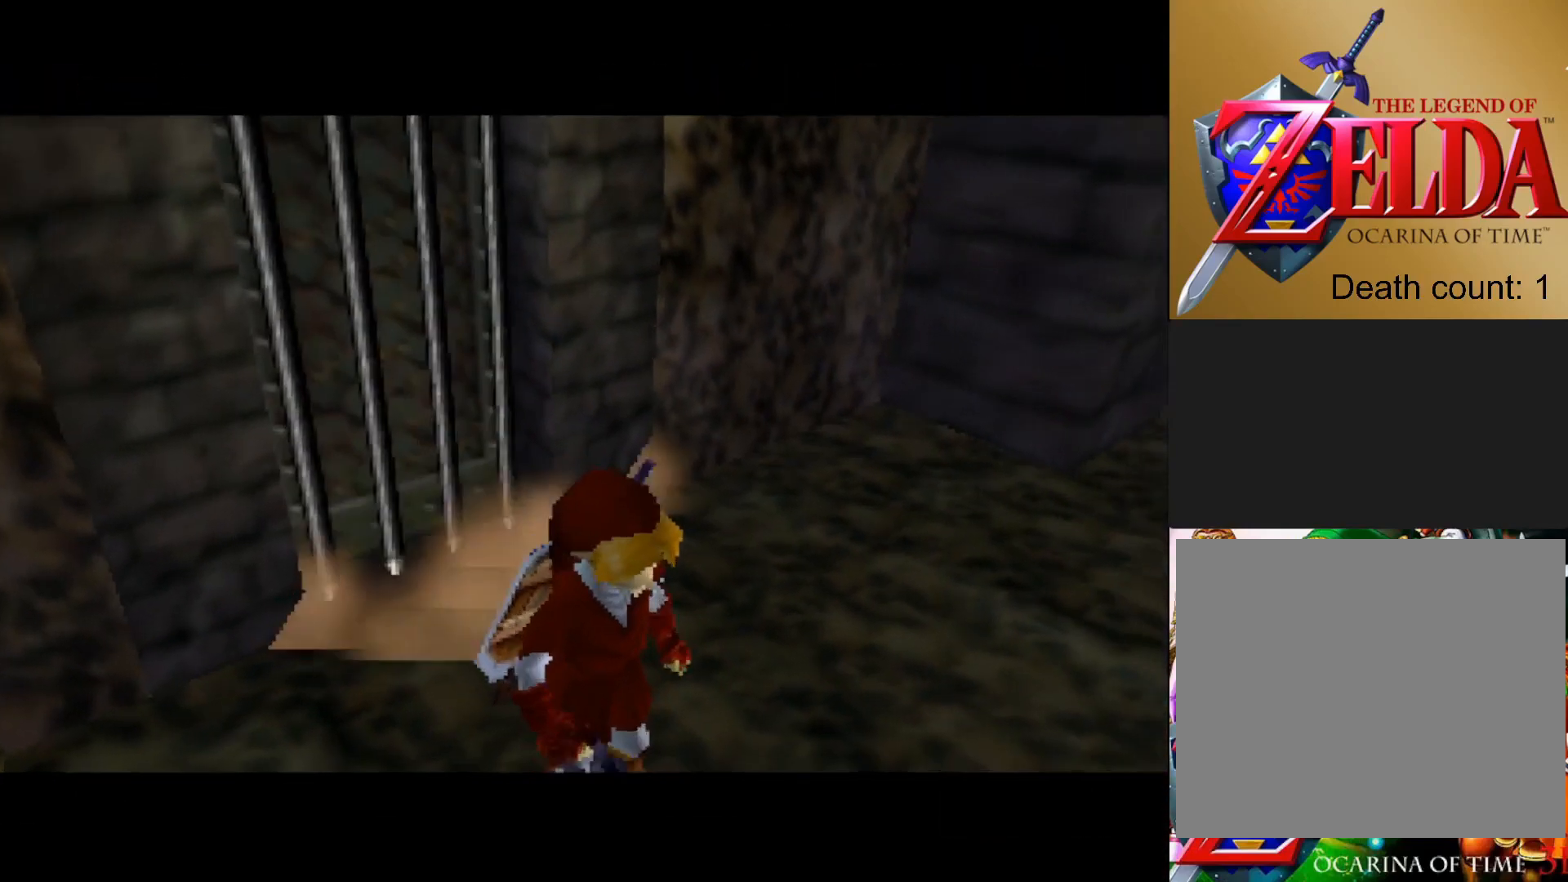
{"buttons": [], "left_stick": "center", "right_stick": "center", "events": []}
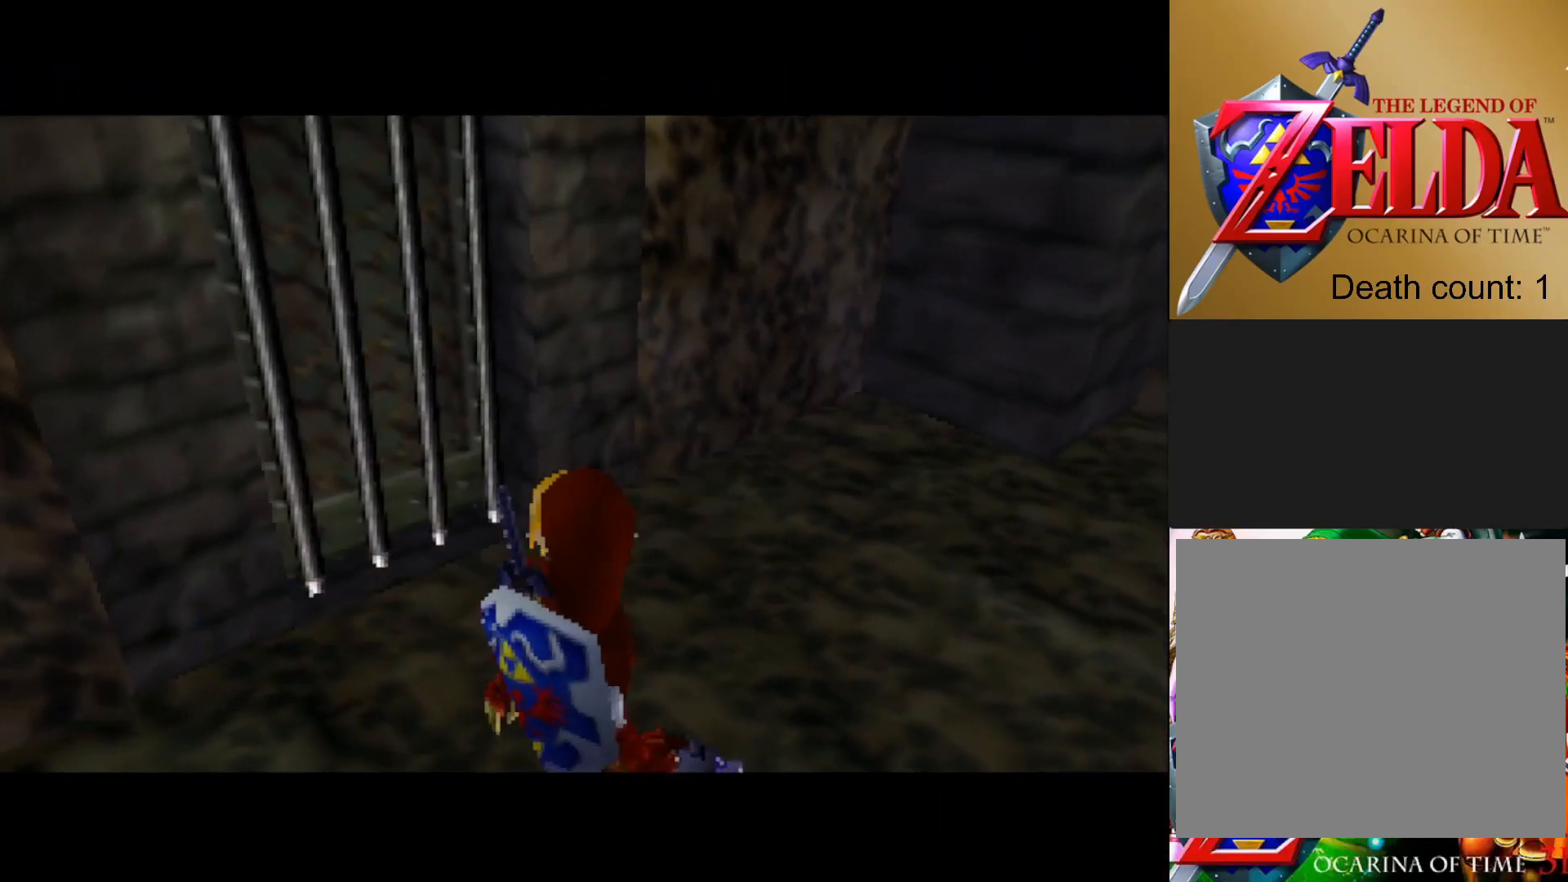
{"buttons": [], "left_stick": "center", "right_stick": "center", "events": []}
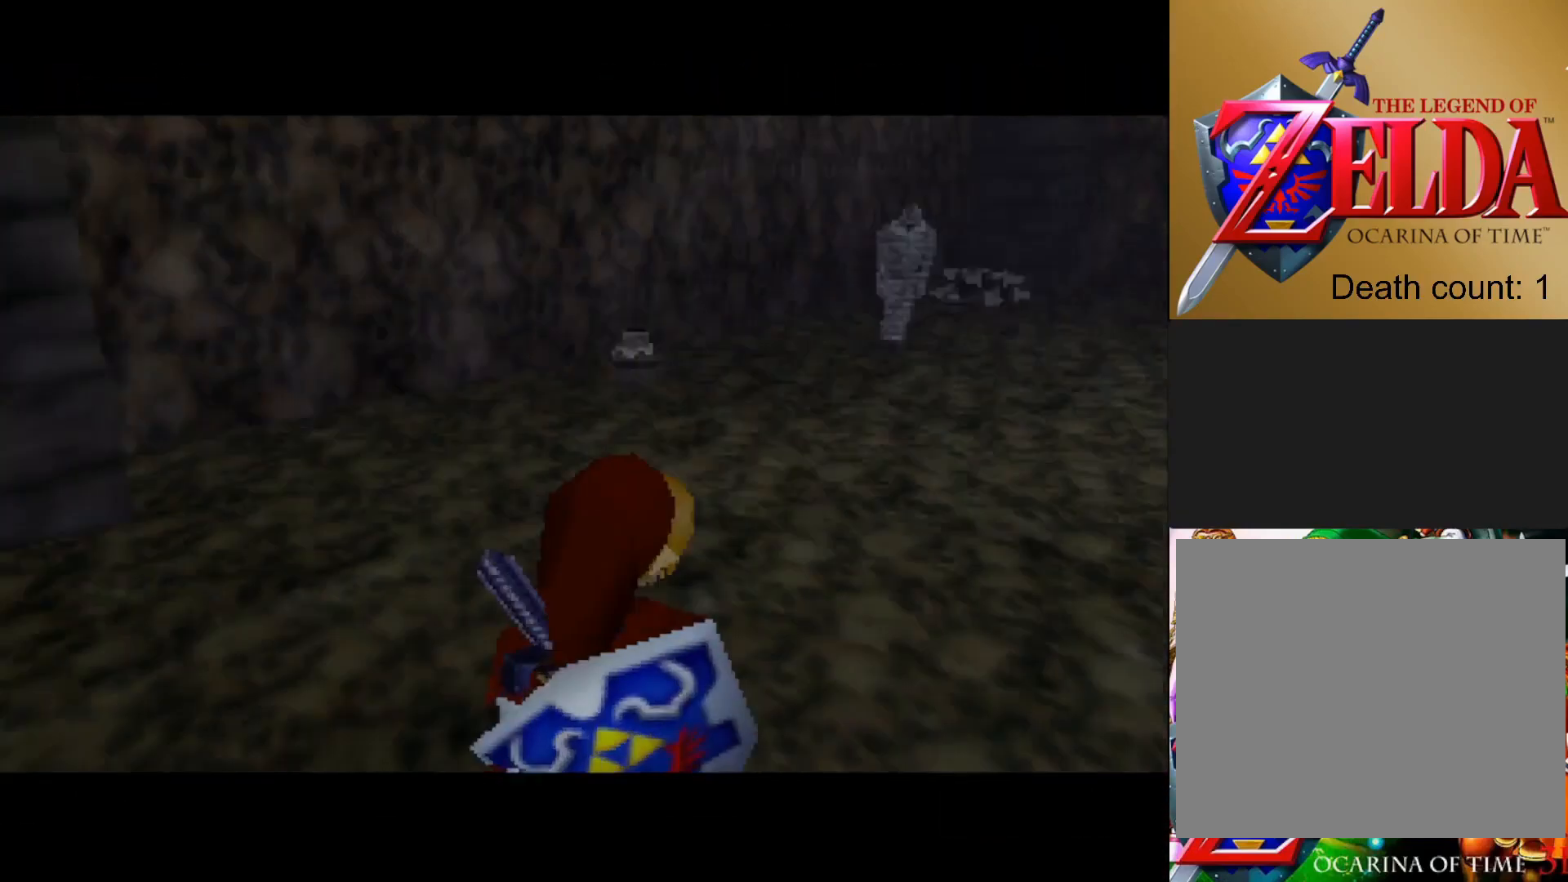
{"buttons": [], "left_stick": "center", "right_stick": "center", "events": []}
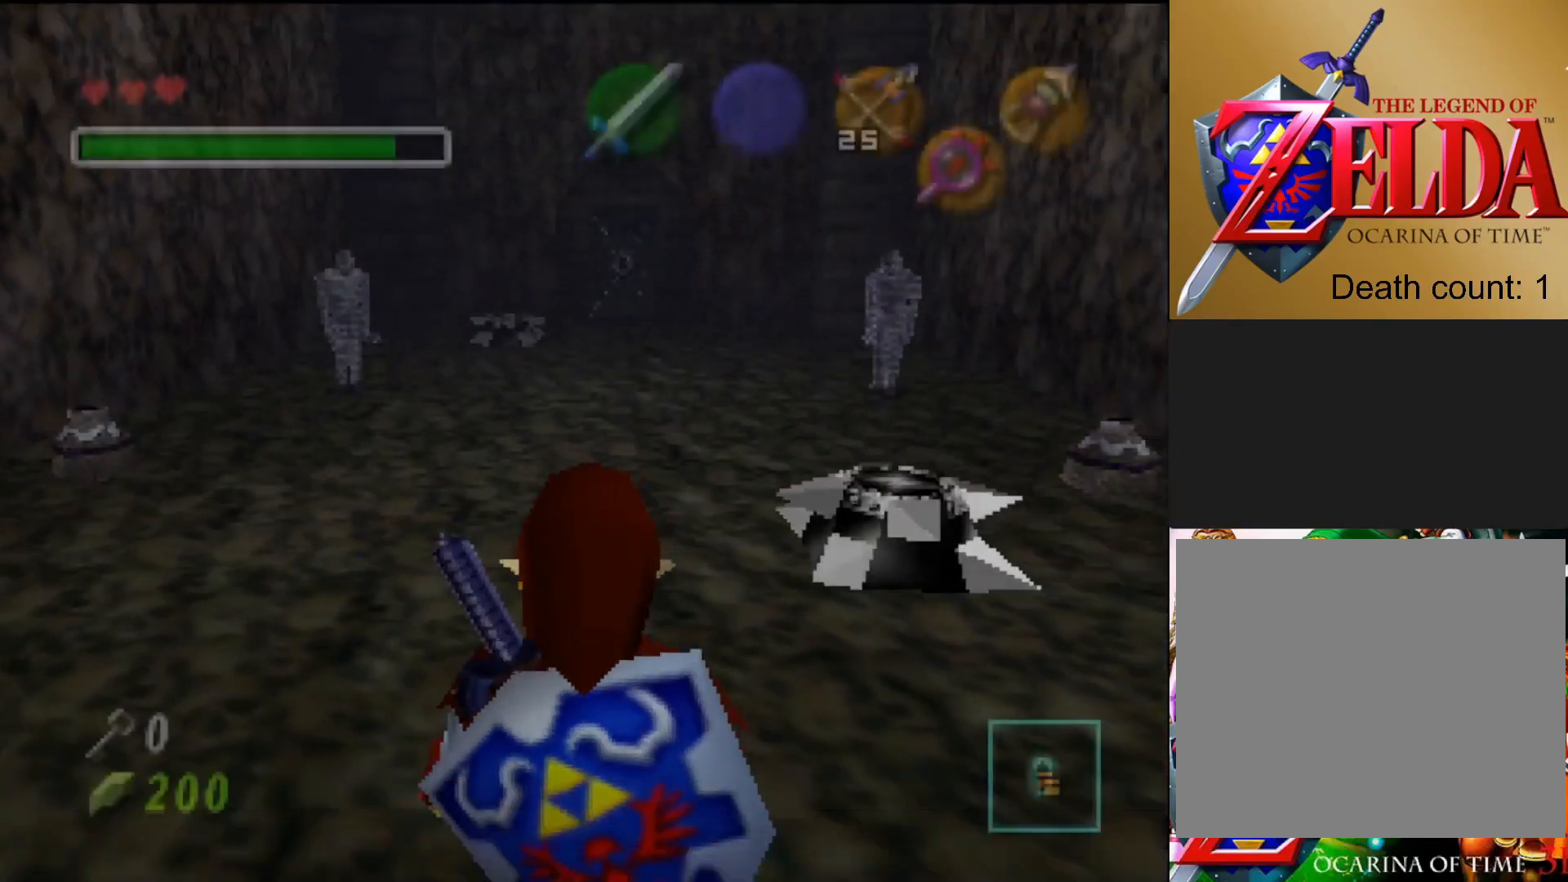
{"buttons": [], "left_stick": "center", "right_stick": "center", "events": []}
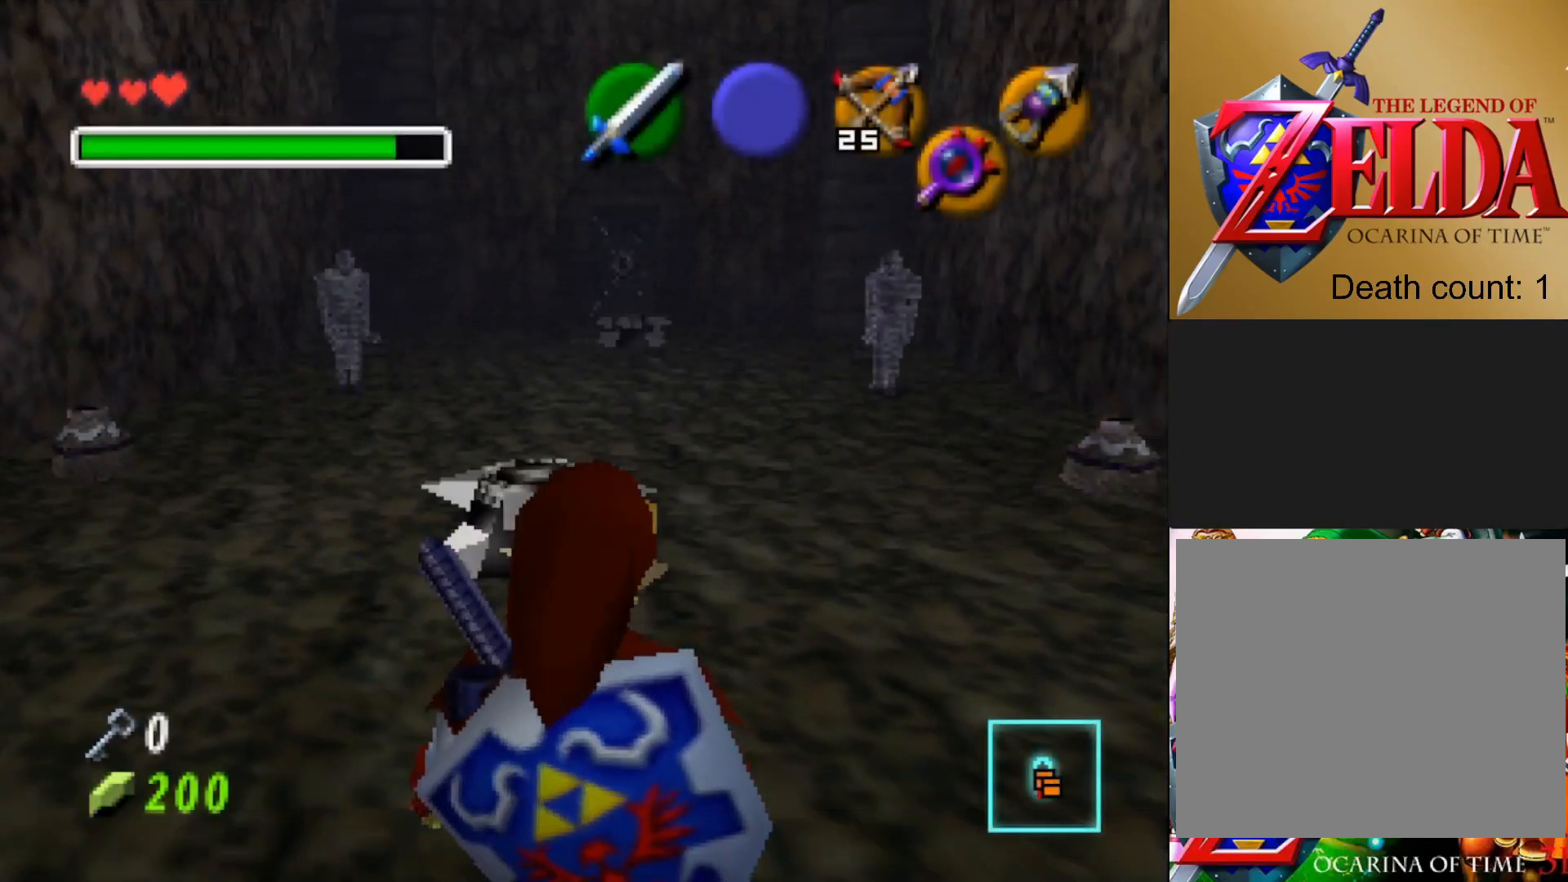
{"buttons": [], "left_stick": "center", "right_stick": "center", "events": [[167, "SQUARE", "down"], [300, "SQUARE", "up"]]}
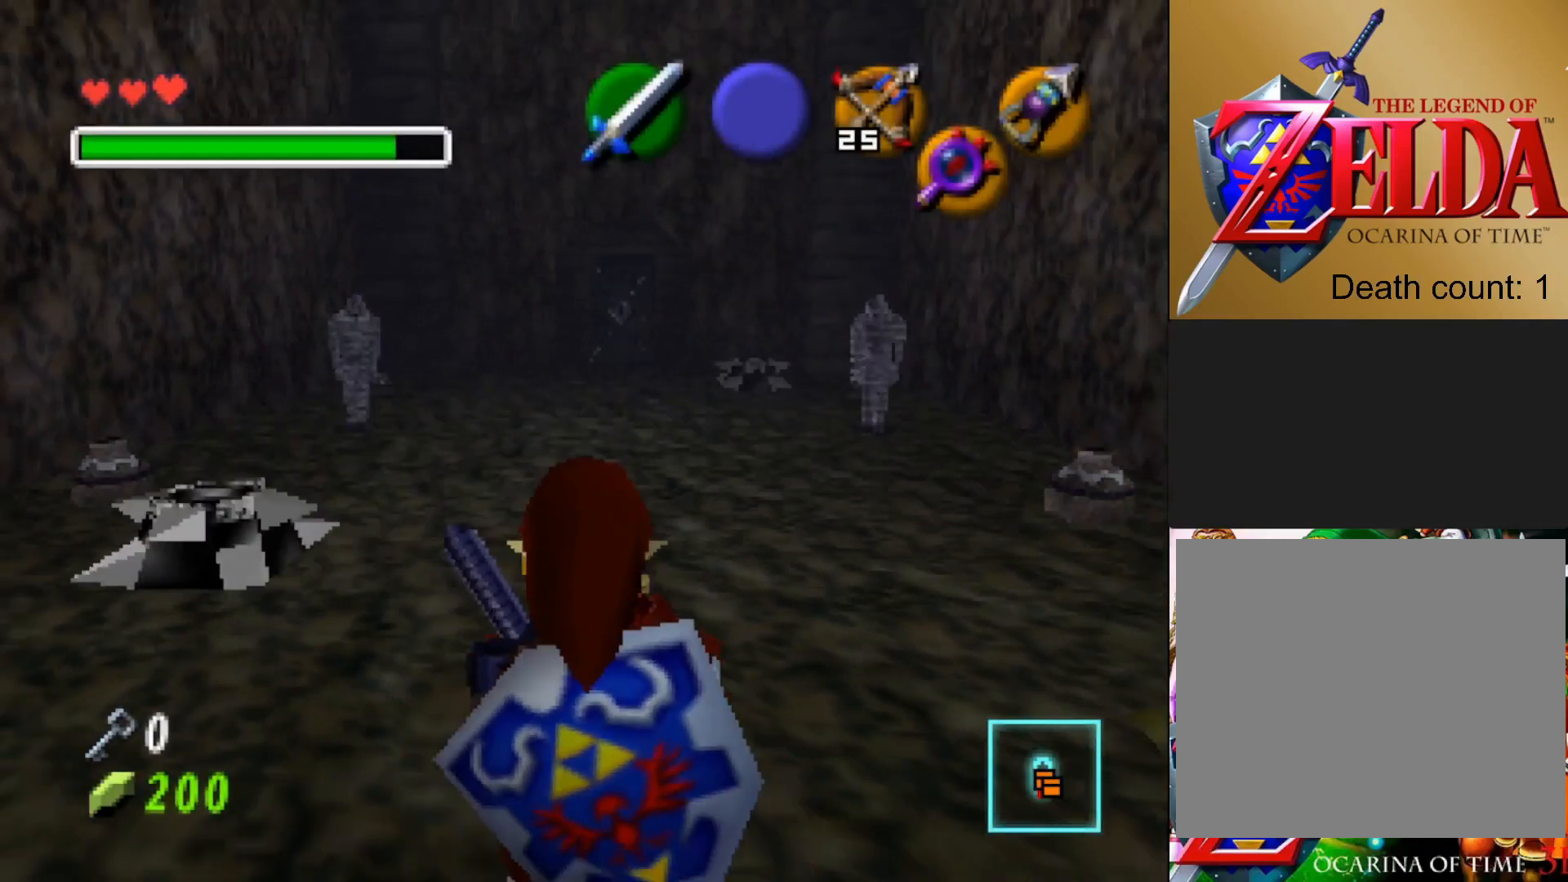
{"buttons": [], "left_stick": "center", "right_stick": "center", "events": []}
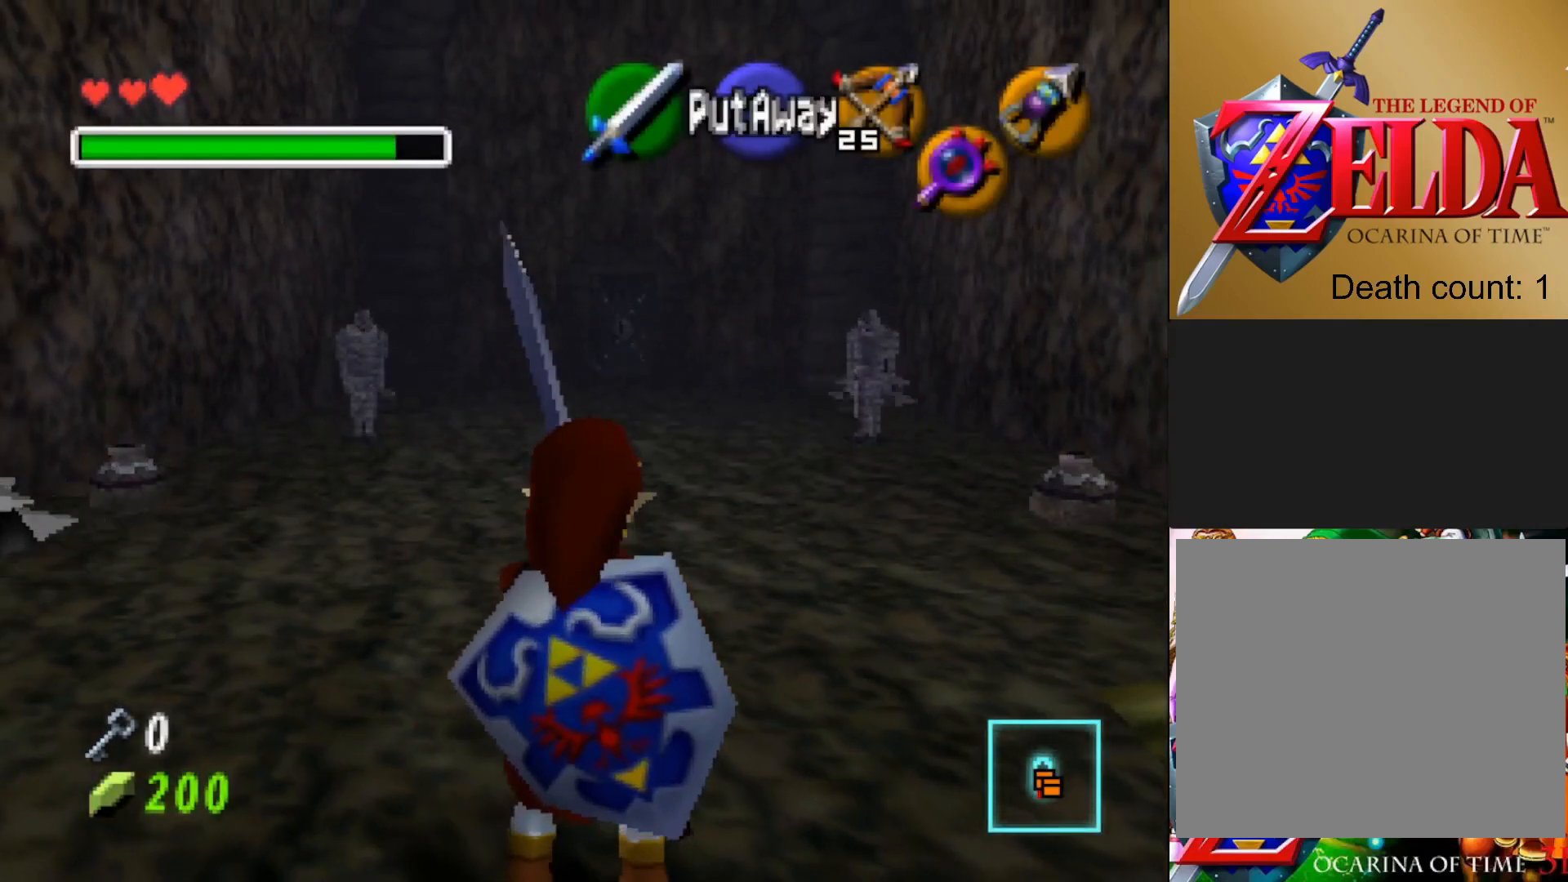
{"buttons": [], "left_stick": "center", "right_stick": "center", "events": []}
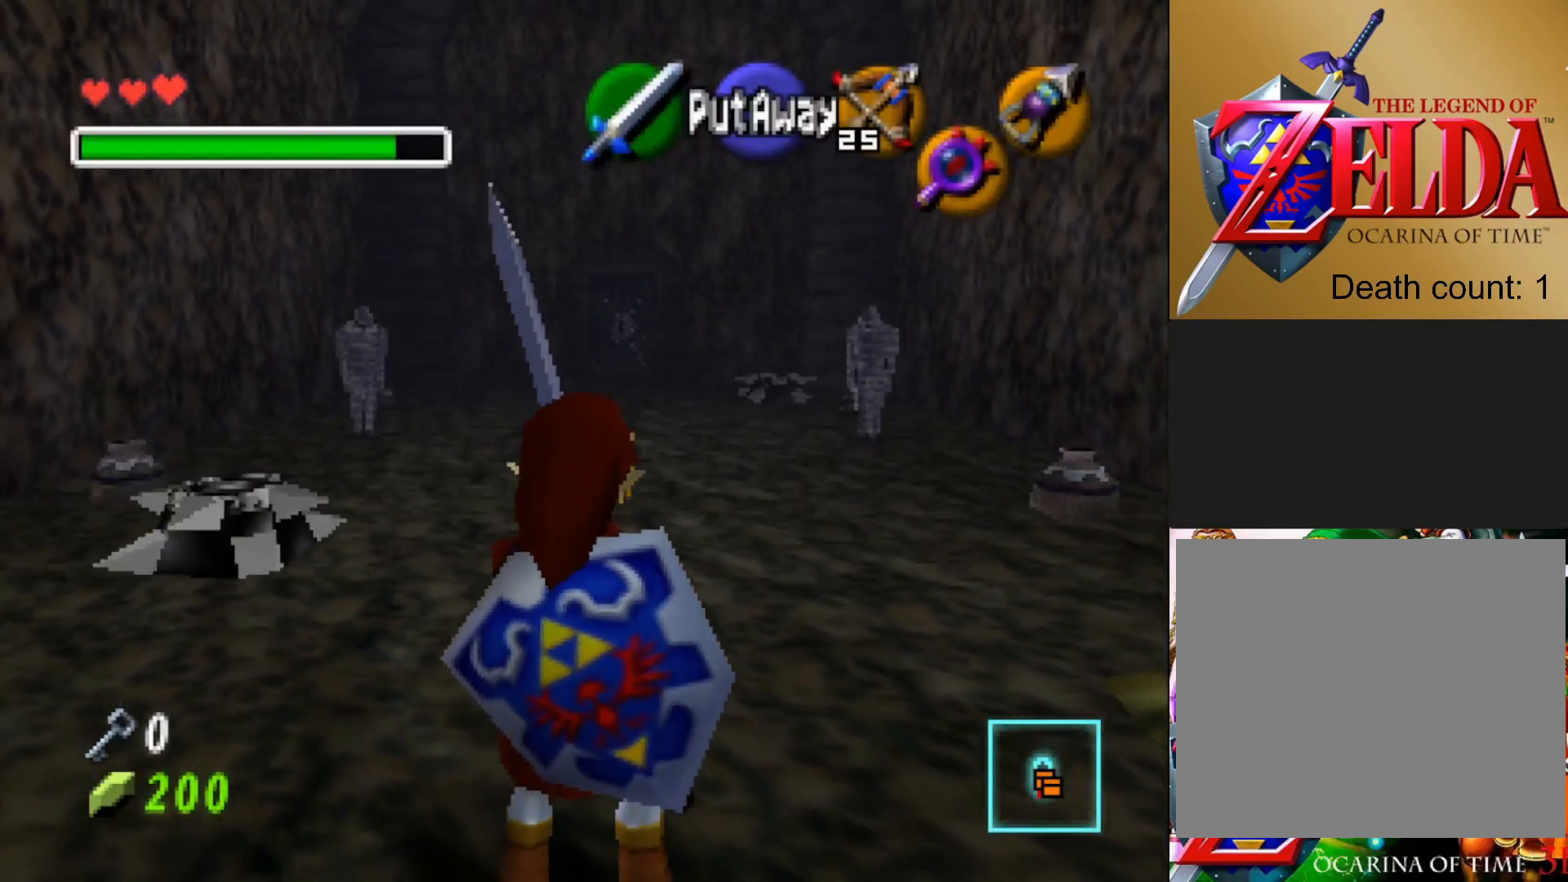
{"buttons": [], "left_stick": "center", "right_stick": "center", "events": []}
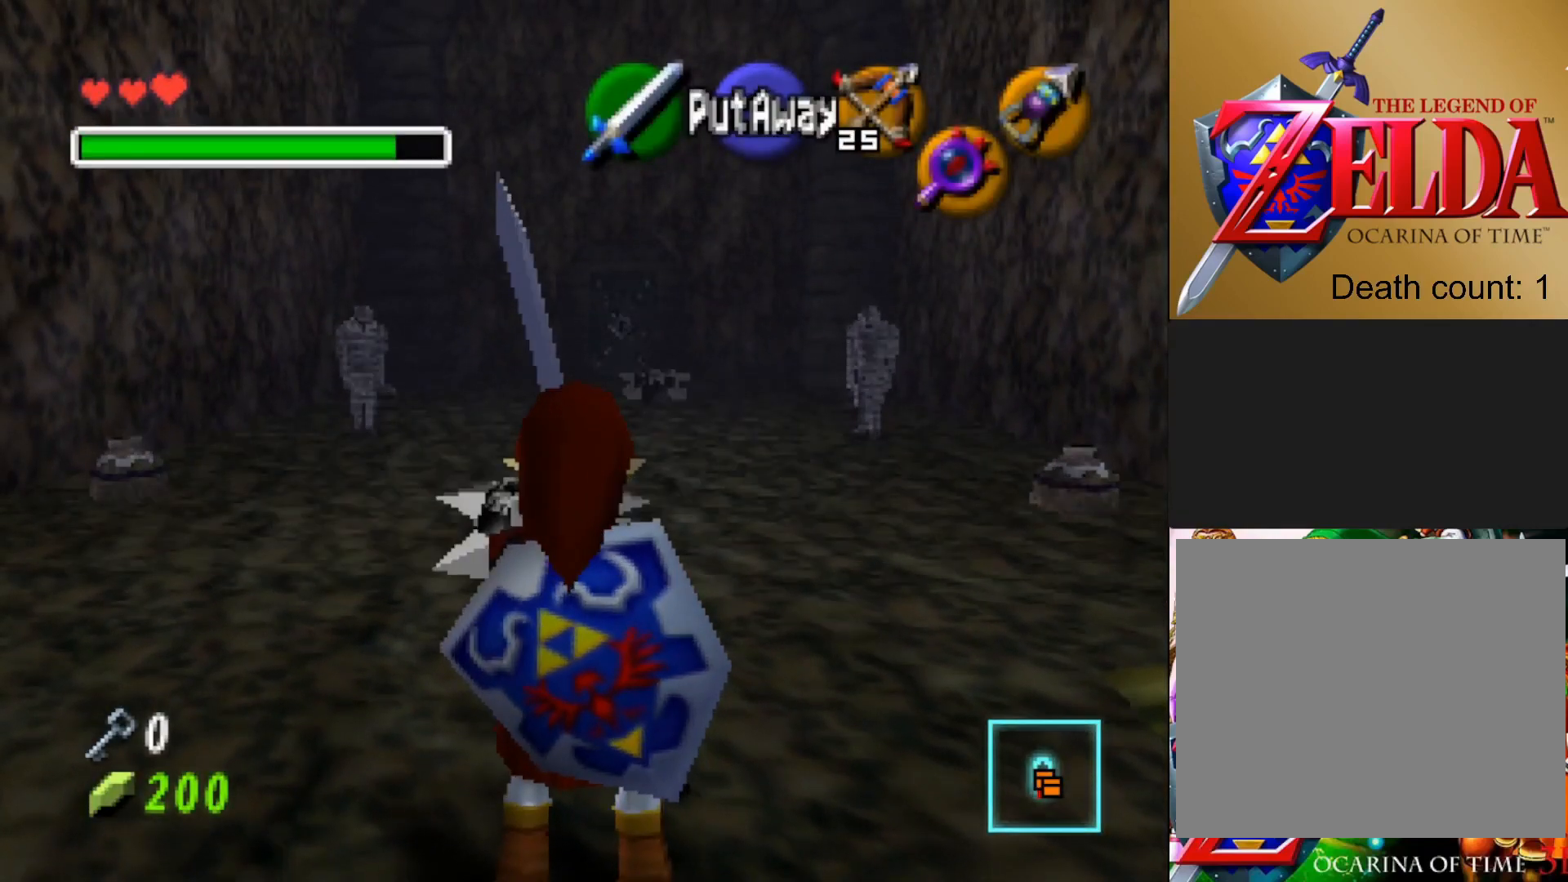
{"buttons": [], "left_stick": "center", "right_stick": "center", "events": [[183, "left_stick", "right"], [350, "left_stick", "center"]]}
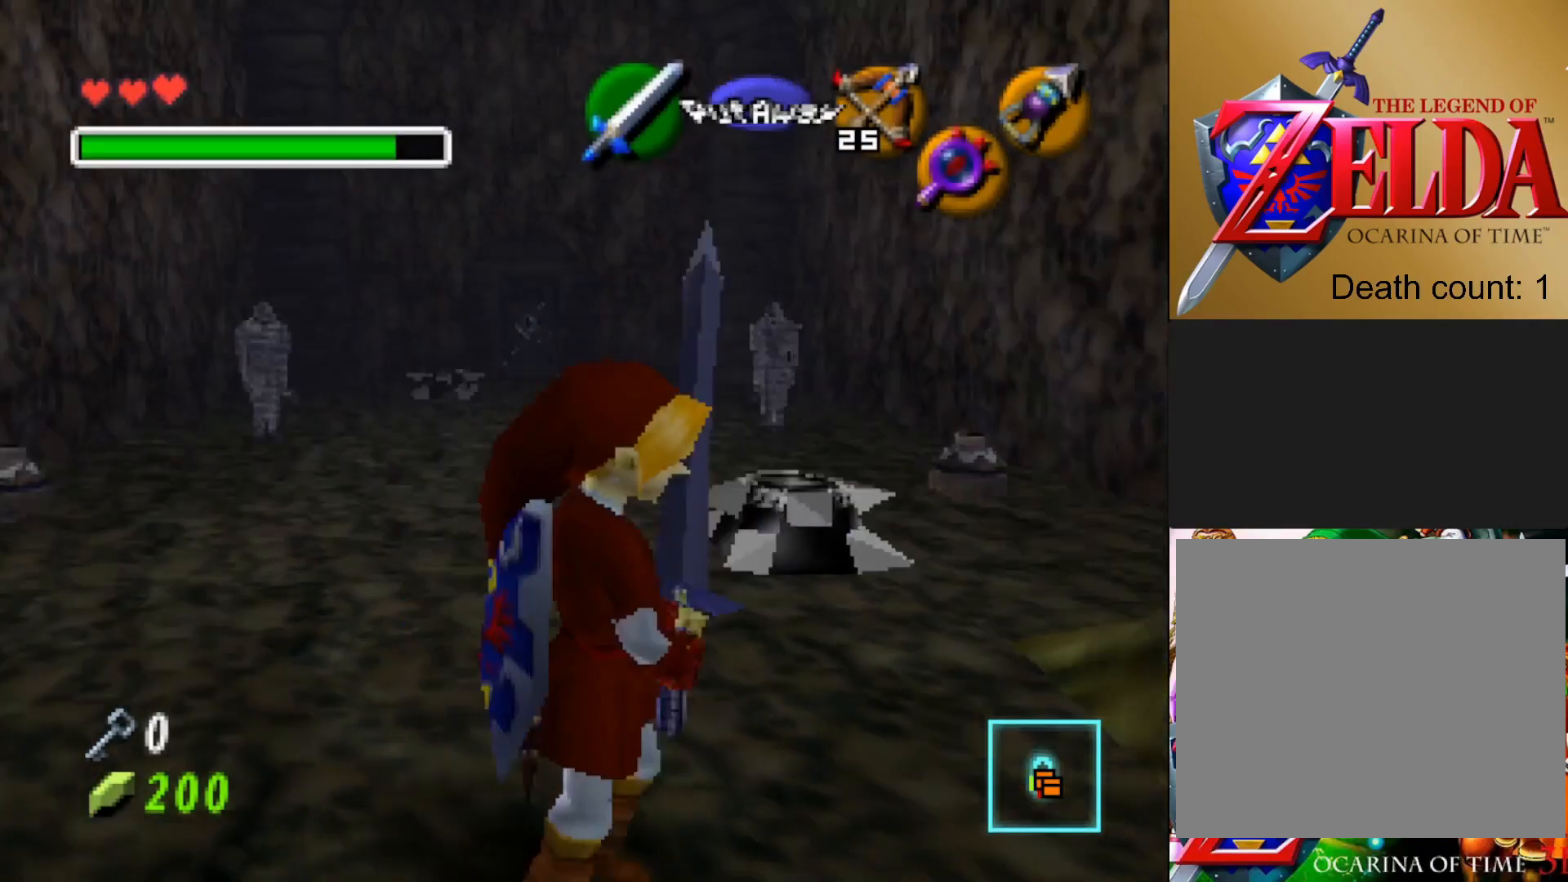
{"buttons": [], "left_stick": "right", "right_stick": "center", "events": [[500, "left_stick", "right"]]}
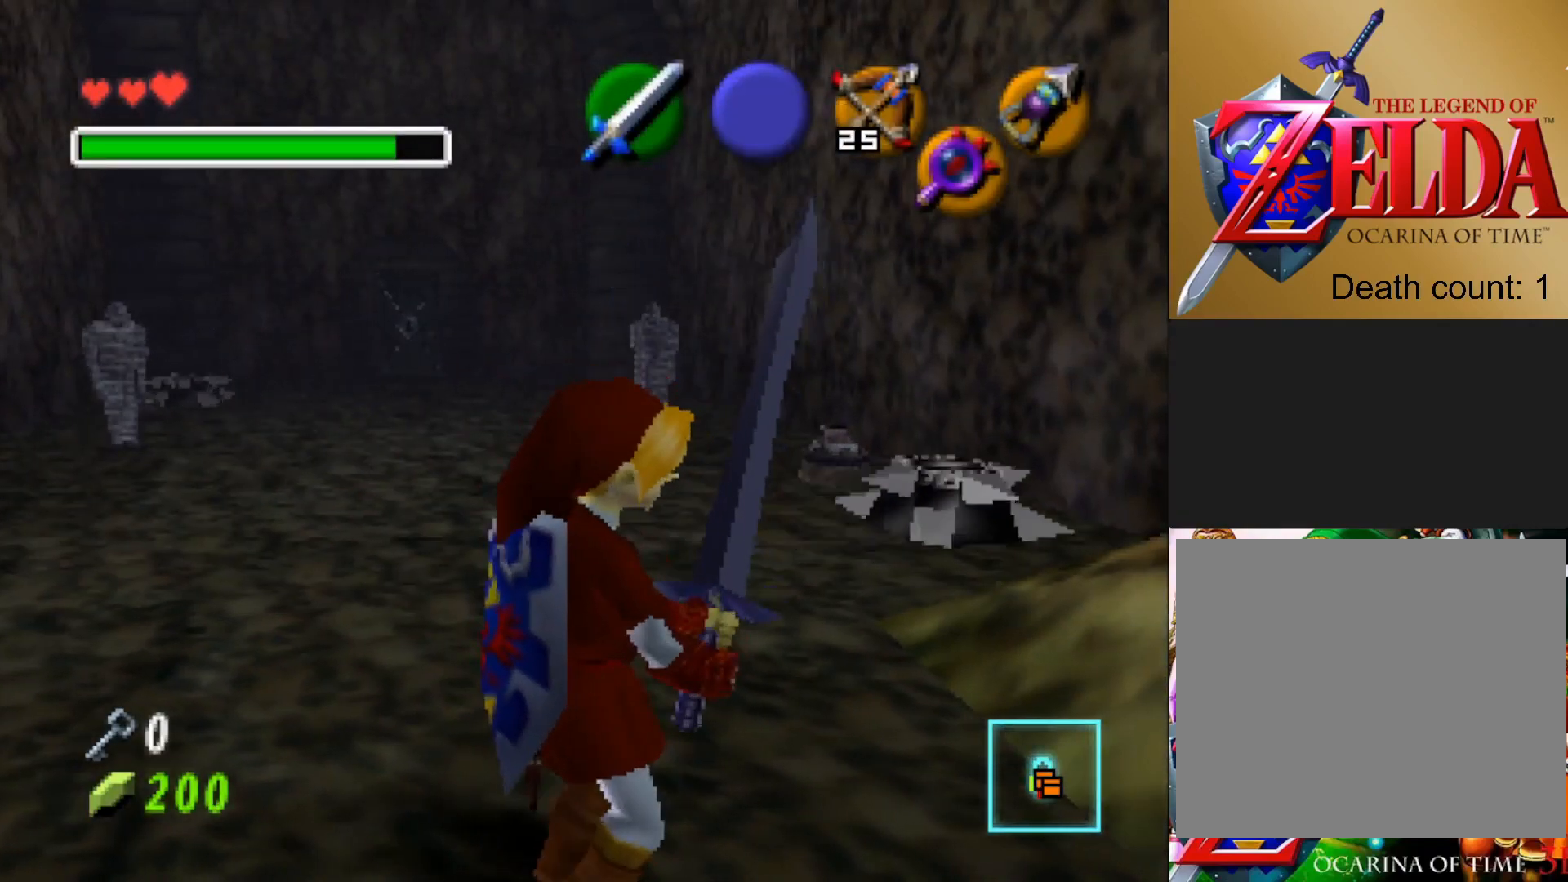
{"buttons": [], "left_stick": "center", "right_stick": "center", "events": [[117, "left_stick", "center"]]}
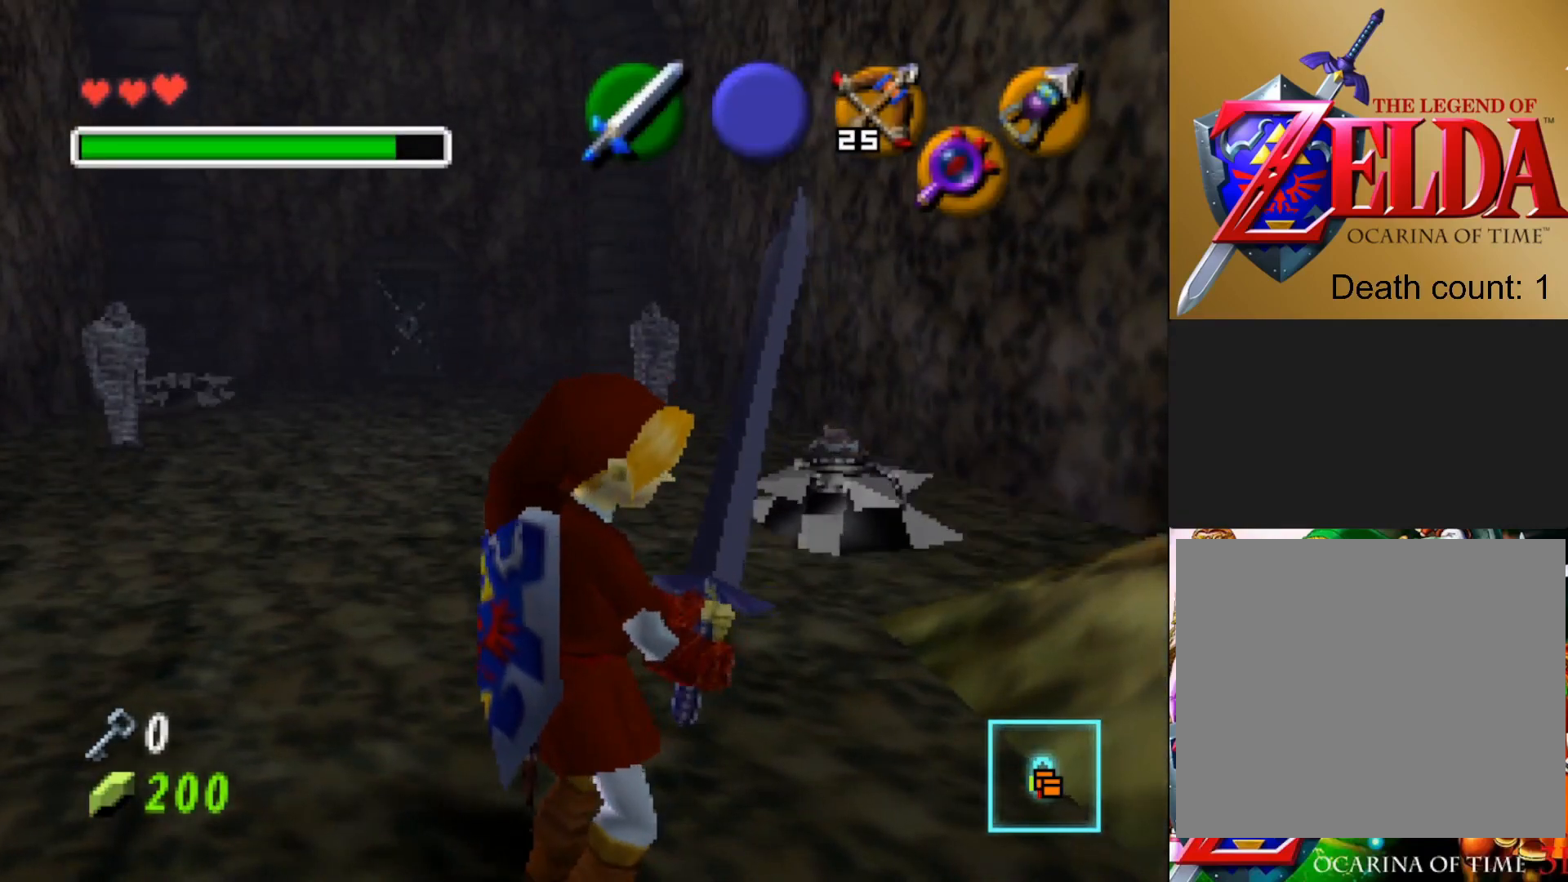
{"buttons": [], "left_stick": "center", "right_stick": "center", "events": [[117, "L2", "down"], [283, "L2", "up"]]}
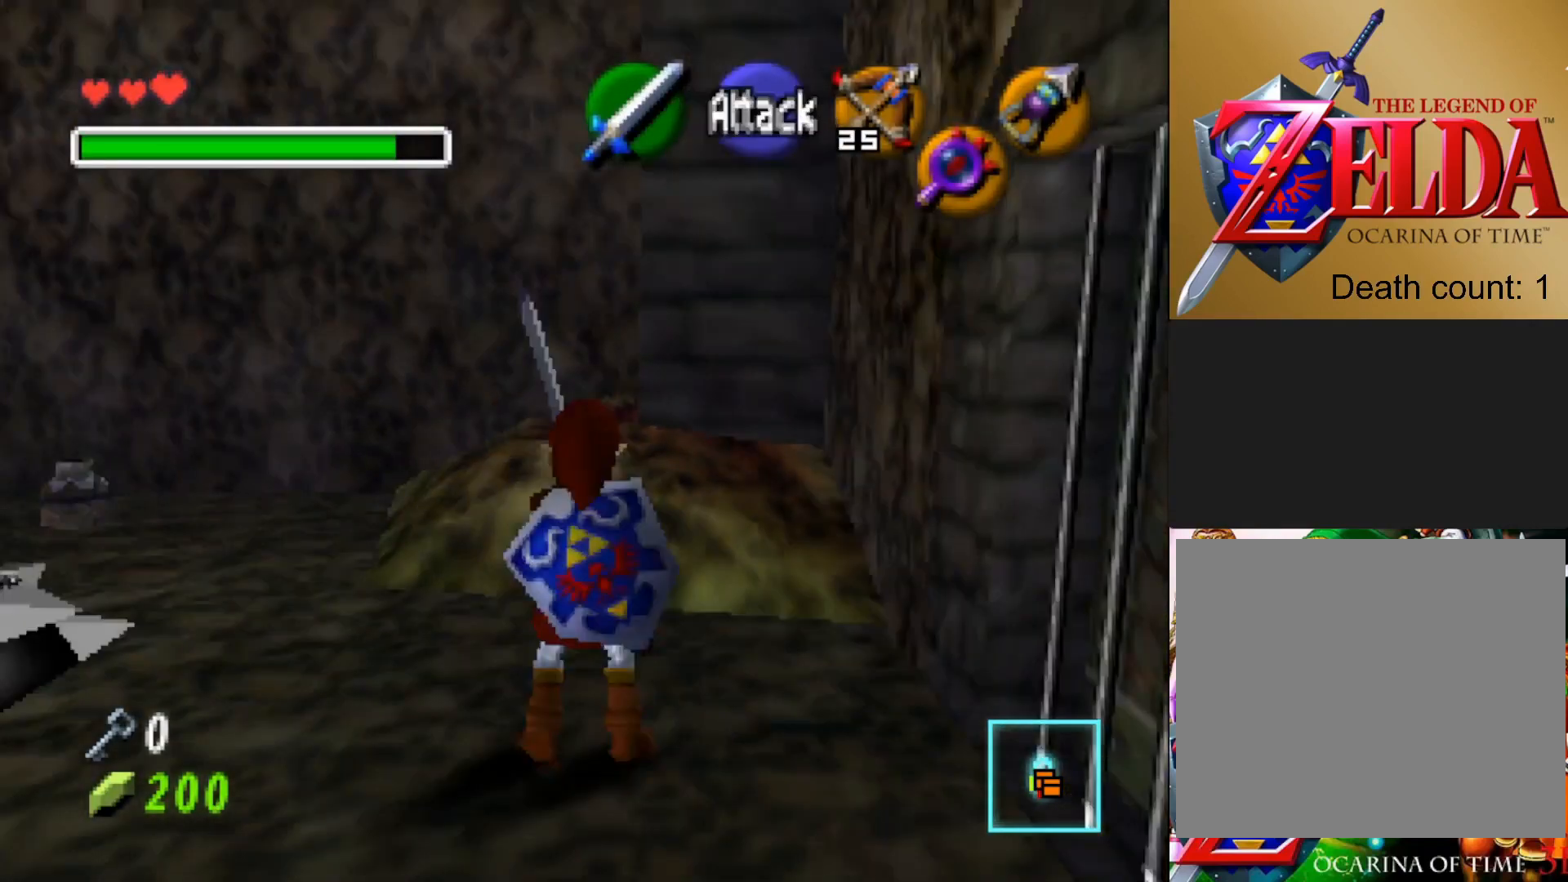
{"buttons": [], "left_stick": "center", "right_stick": "center", "events": []}
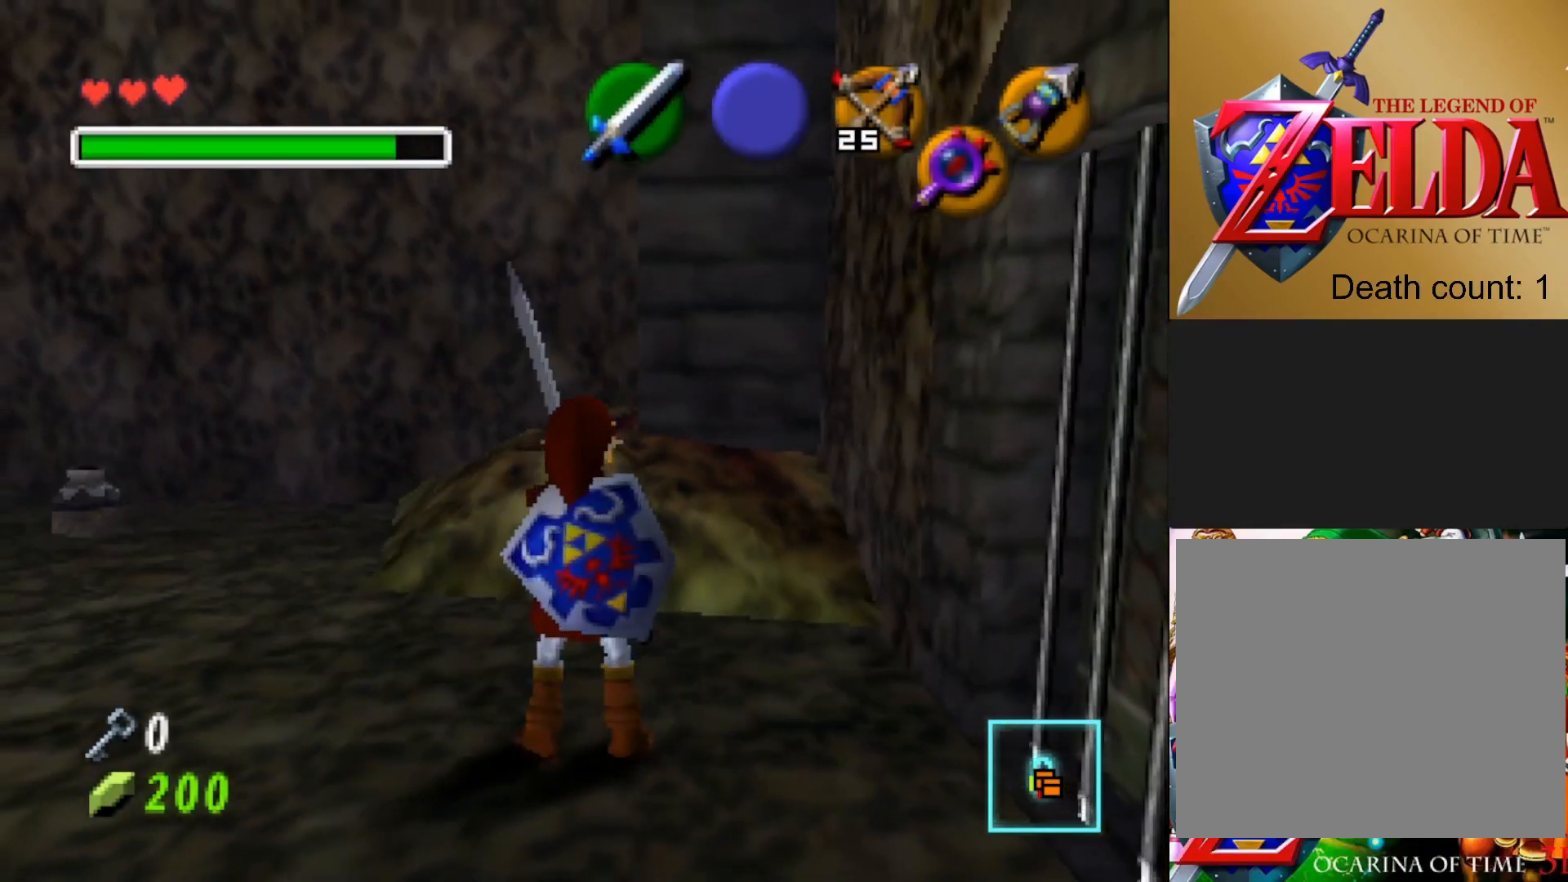
{"buttons": [], "left_stick": "center", "right_stick": "center", "events": []}
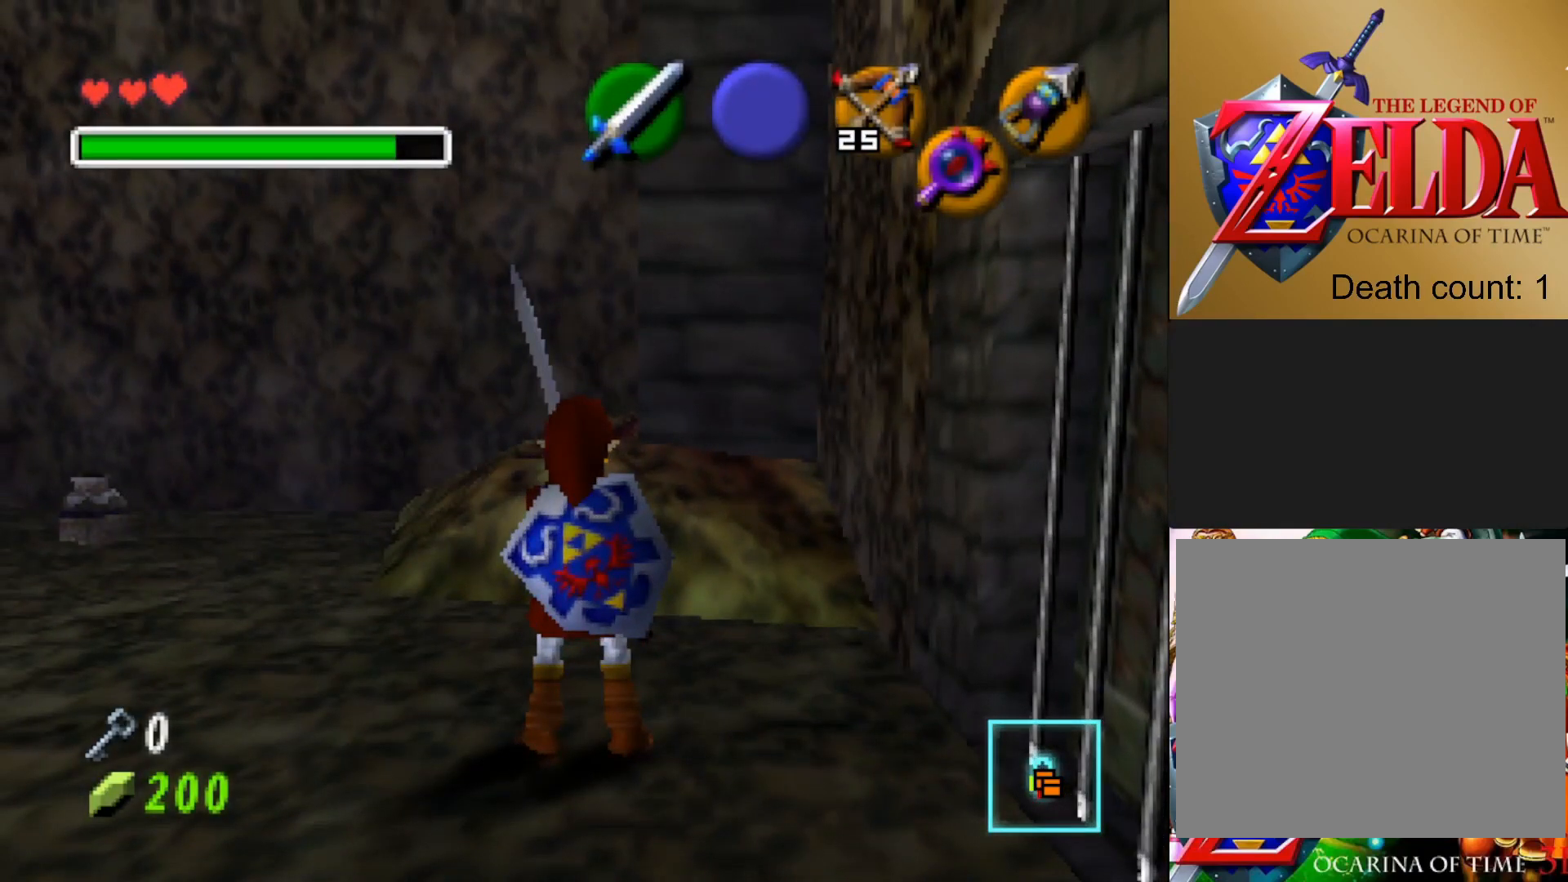
{"buttons": [], "left_stick": "center", "right_stick": "center", "events": []}
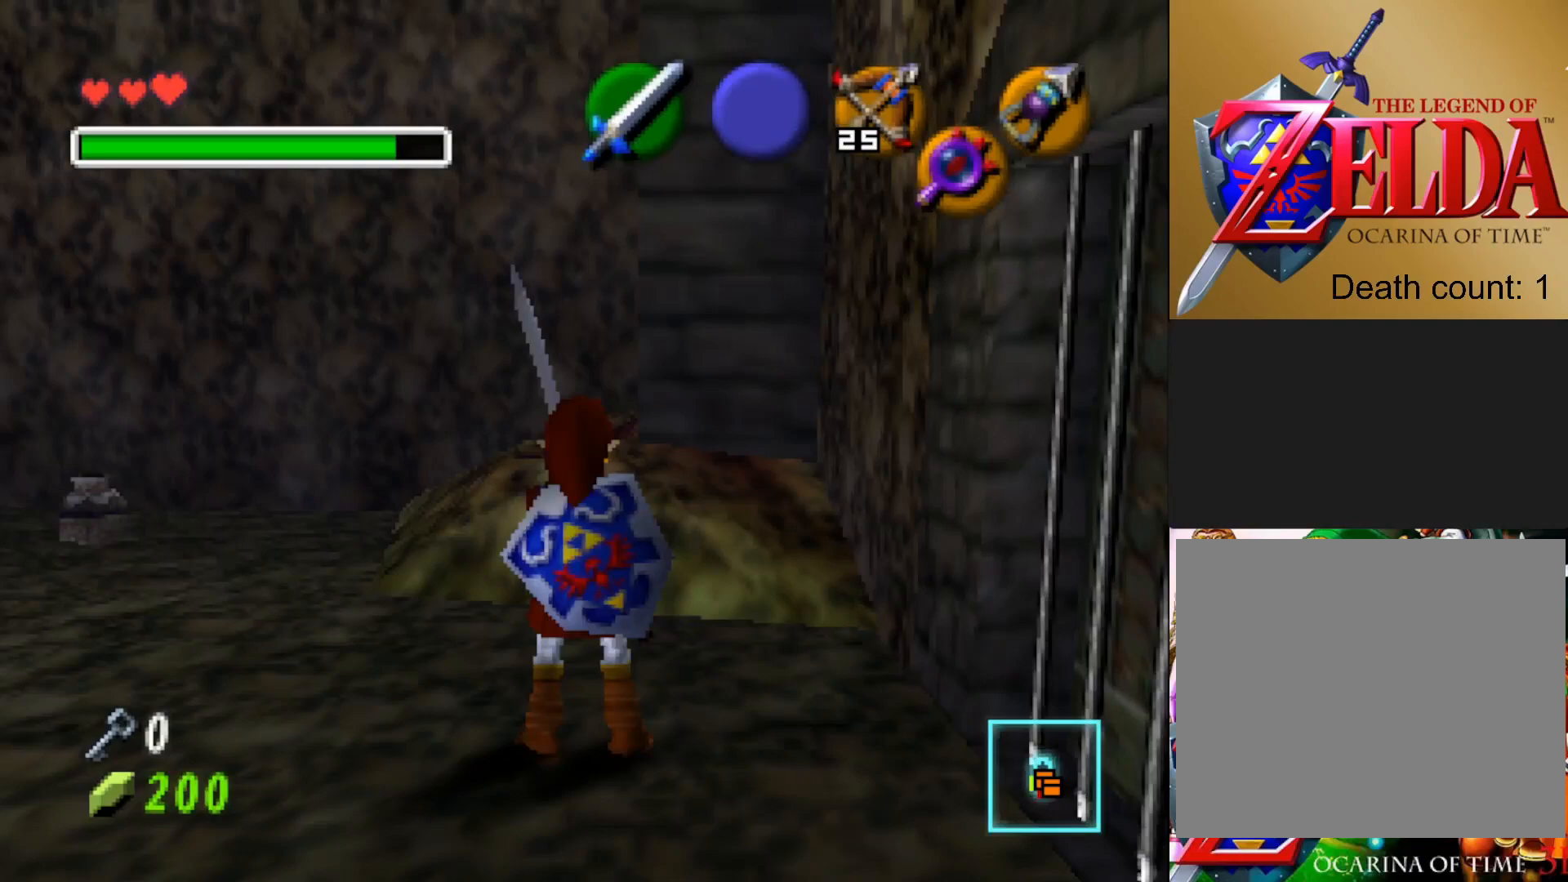
{"buttons": [], "left_stick": "center", "right_stick": "center", "events": []}
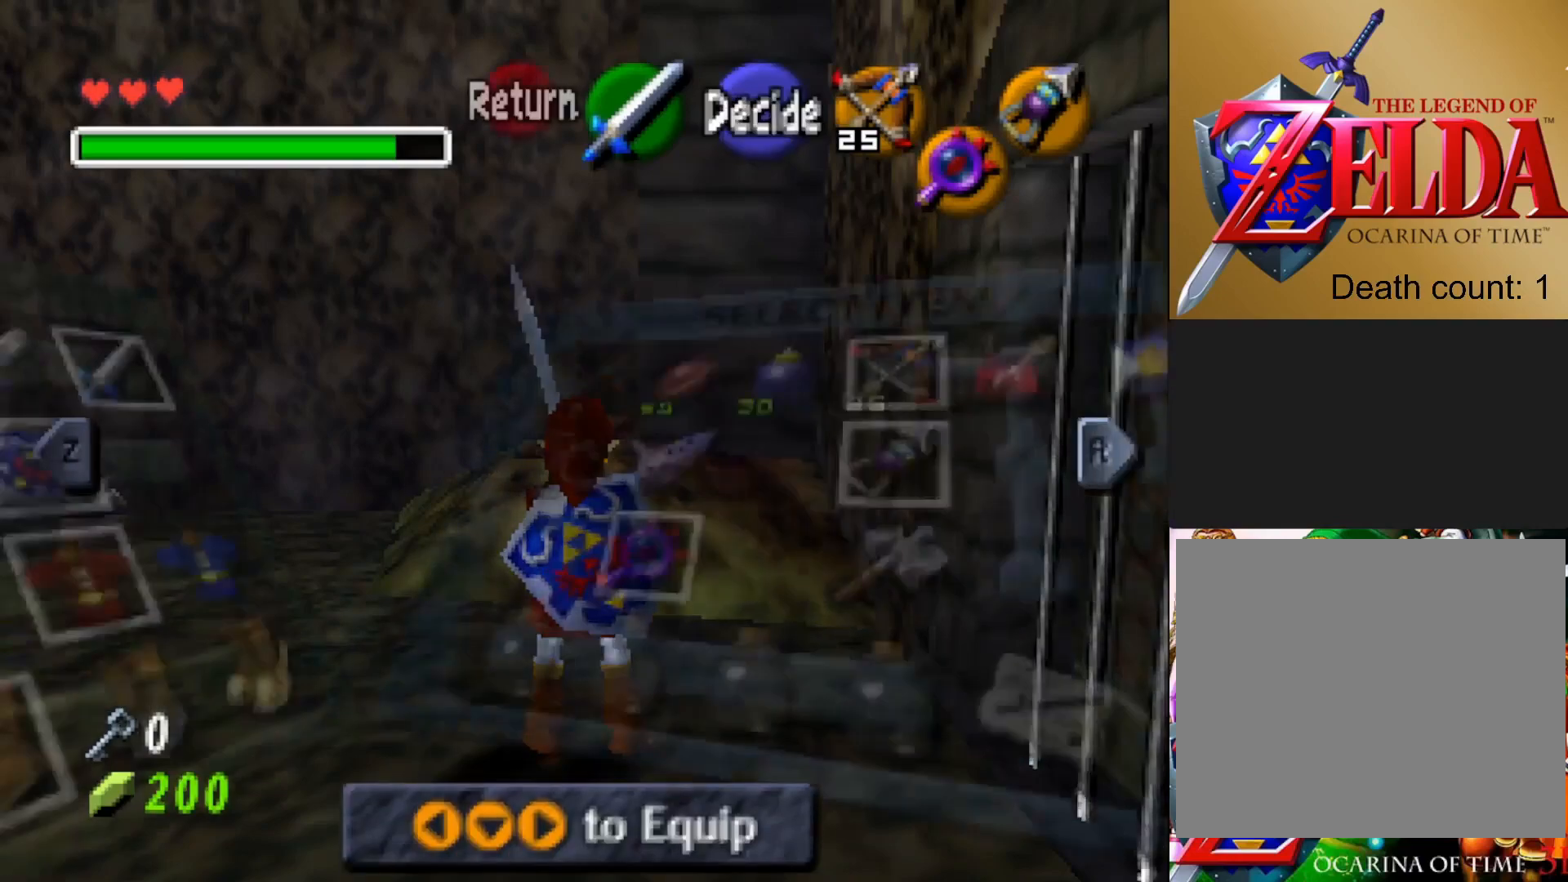
{"buttons": [], "left_stick": "center", "right_stick": "center", "events": []}
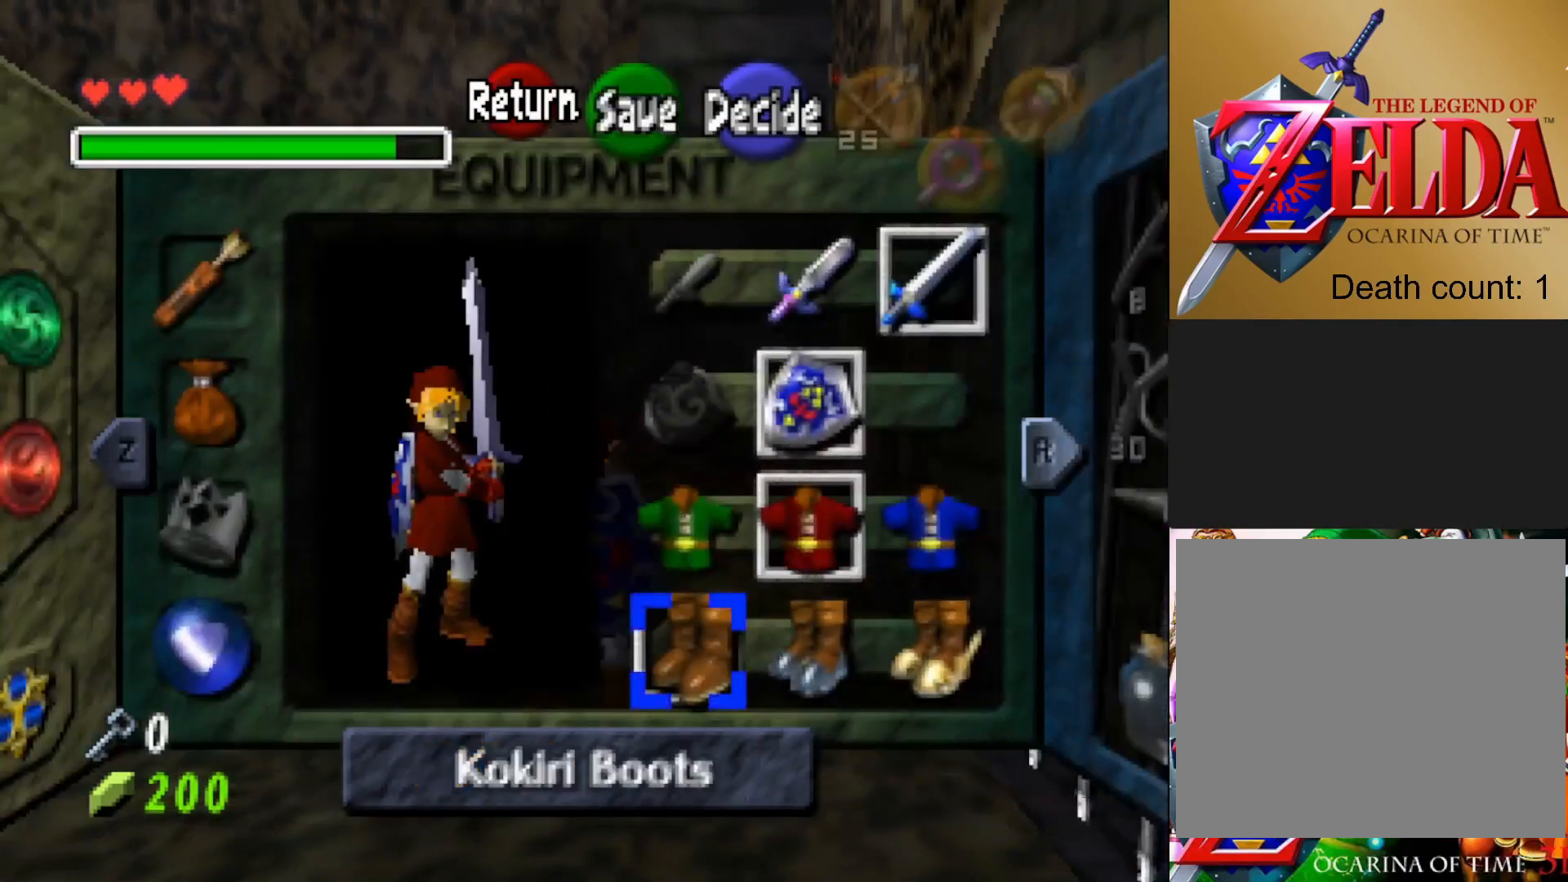
{"buttons": ["R2", "START"], "left_stick": "center", "right_stick": "center", "events": [[433, "R2", "down"], [433, "START", "down"]]}